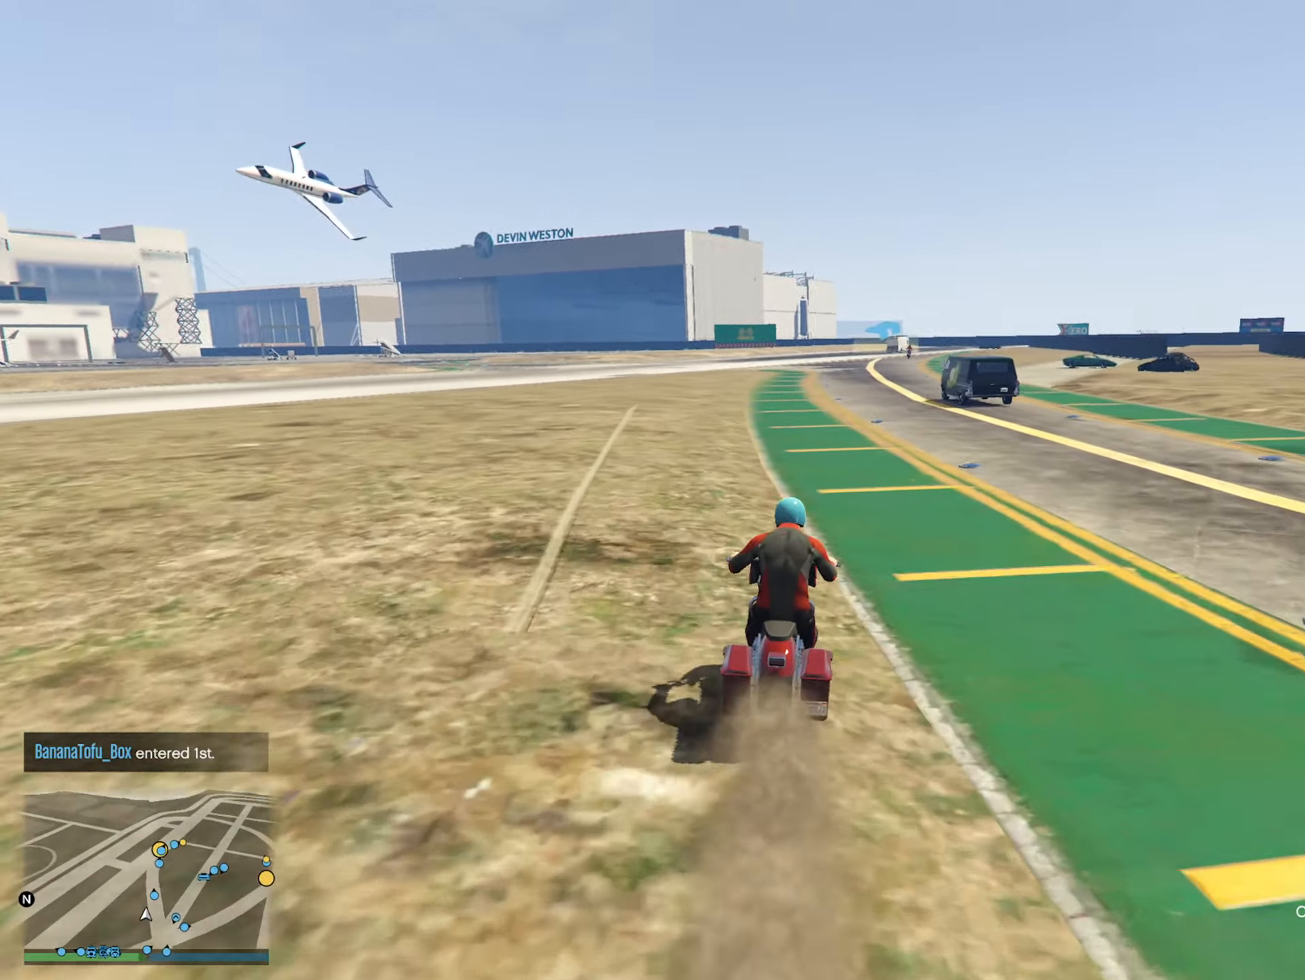
Gameplay with a controller (Xbox layout); each line is a JSON object with the inputs held at the frame after it. "events" lists button and stick changes between this image and that frame as [ms after this image, input, new state], when the widget could be followed in between.
{"buttons": [], "left_stick": "right", "right_stick": "center", "events": [[50, "left_stick", "down"], [384, "left_stick", "center"], [467, "left_stick", "right"]]}
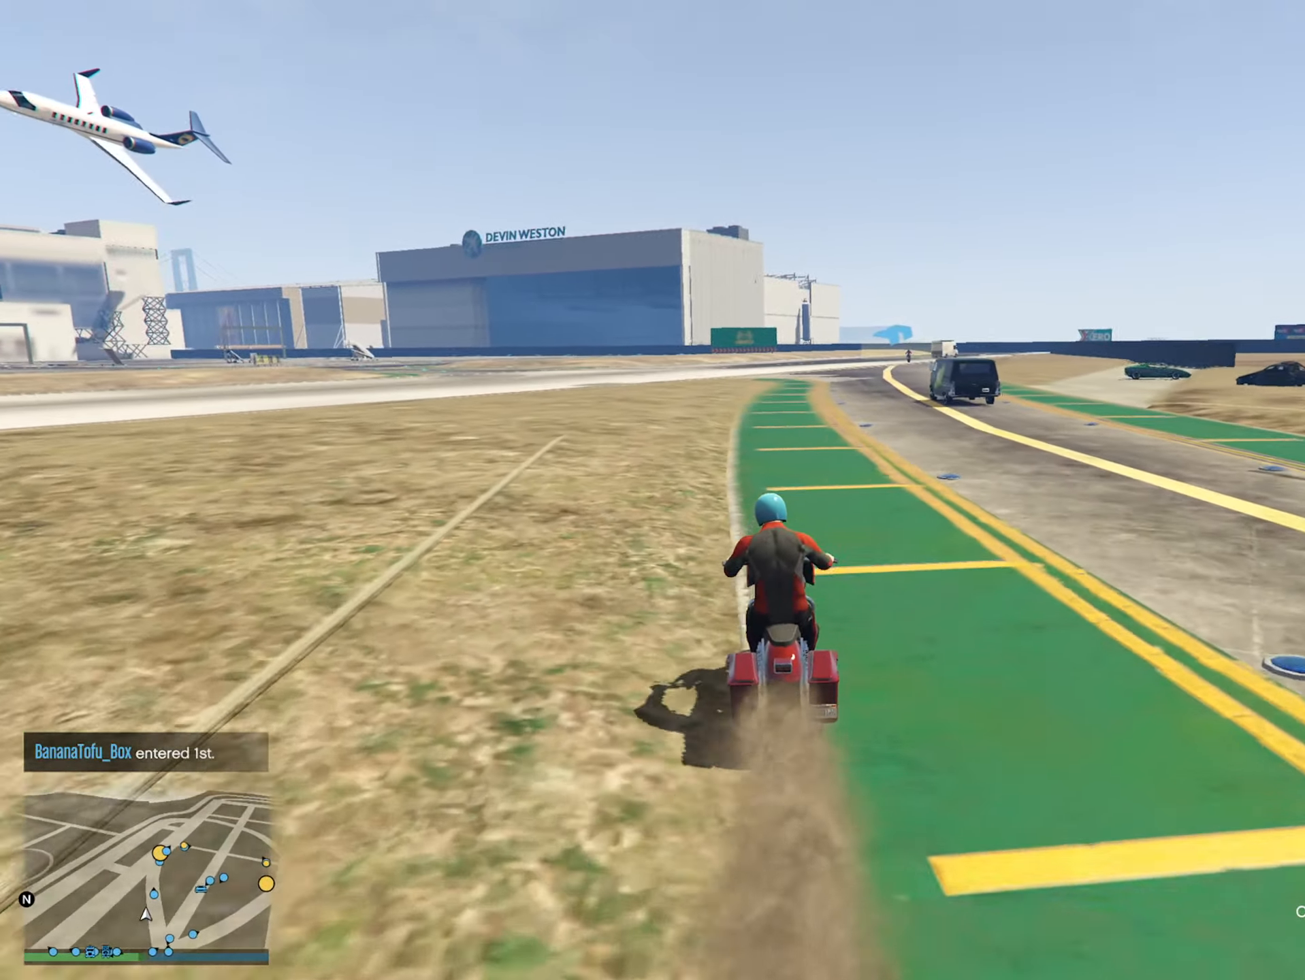
{"buttons": [], "left_stick": "down", "right_stick": "center", "events": [[117, "left_stick", "center"], [317, "left_stick", "down"]]}
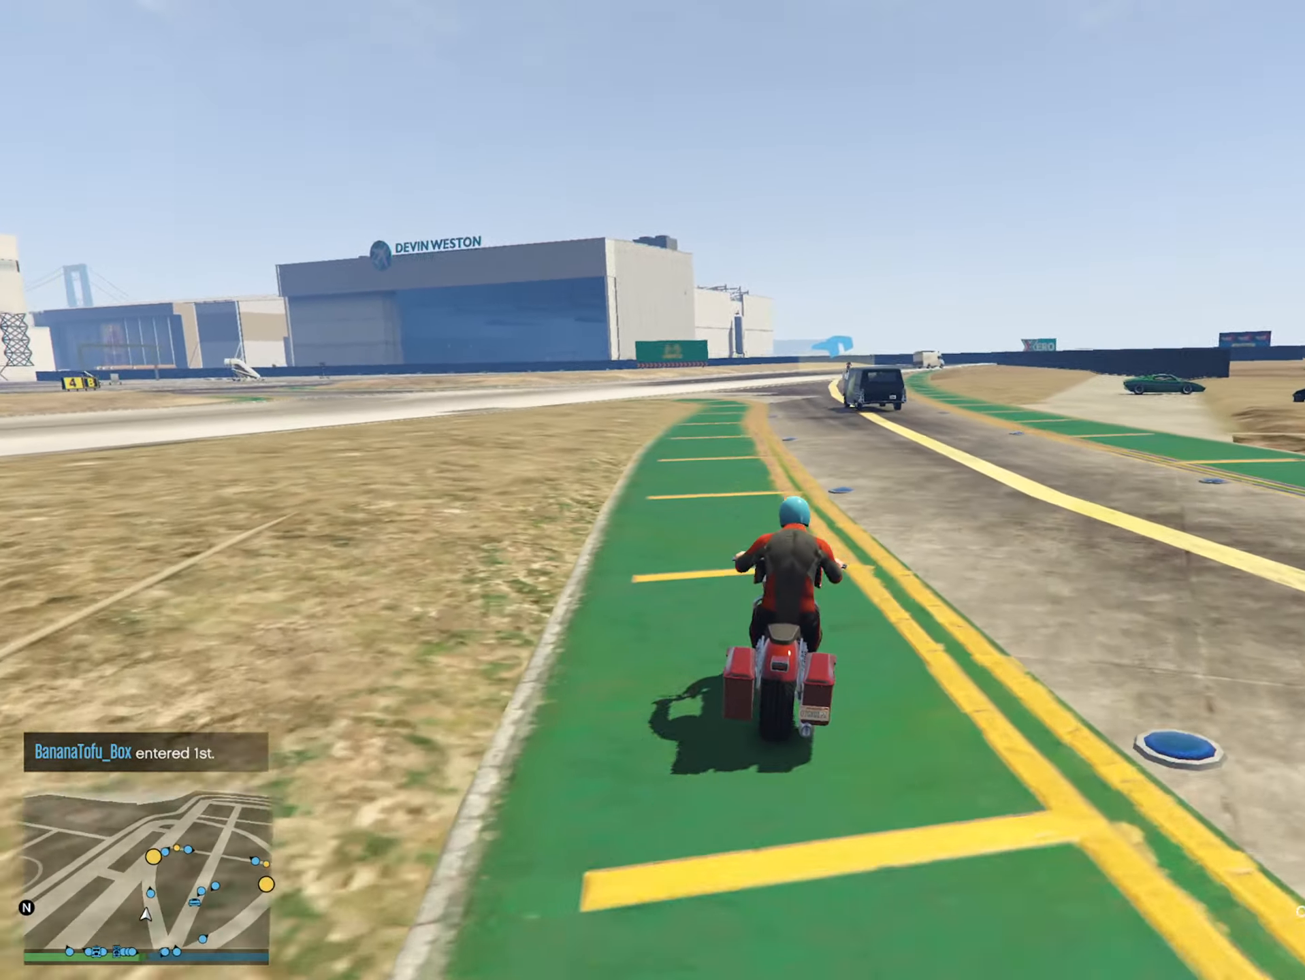
{"buttons": [], "left_stick": "down", "right_stick": "center", "events": []}
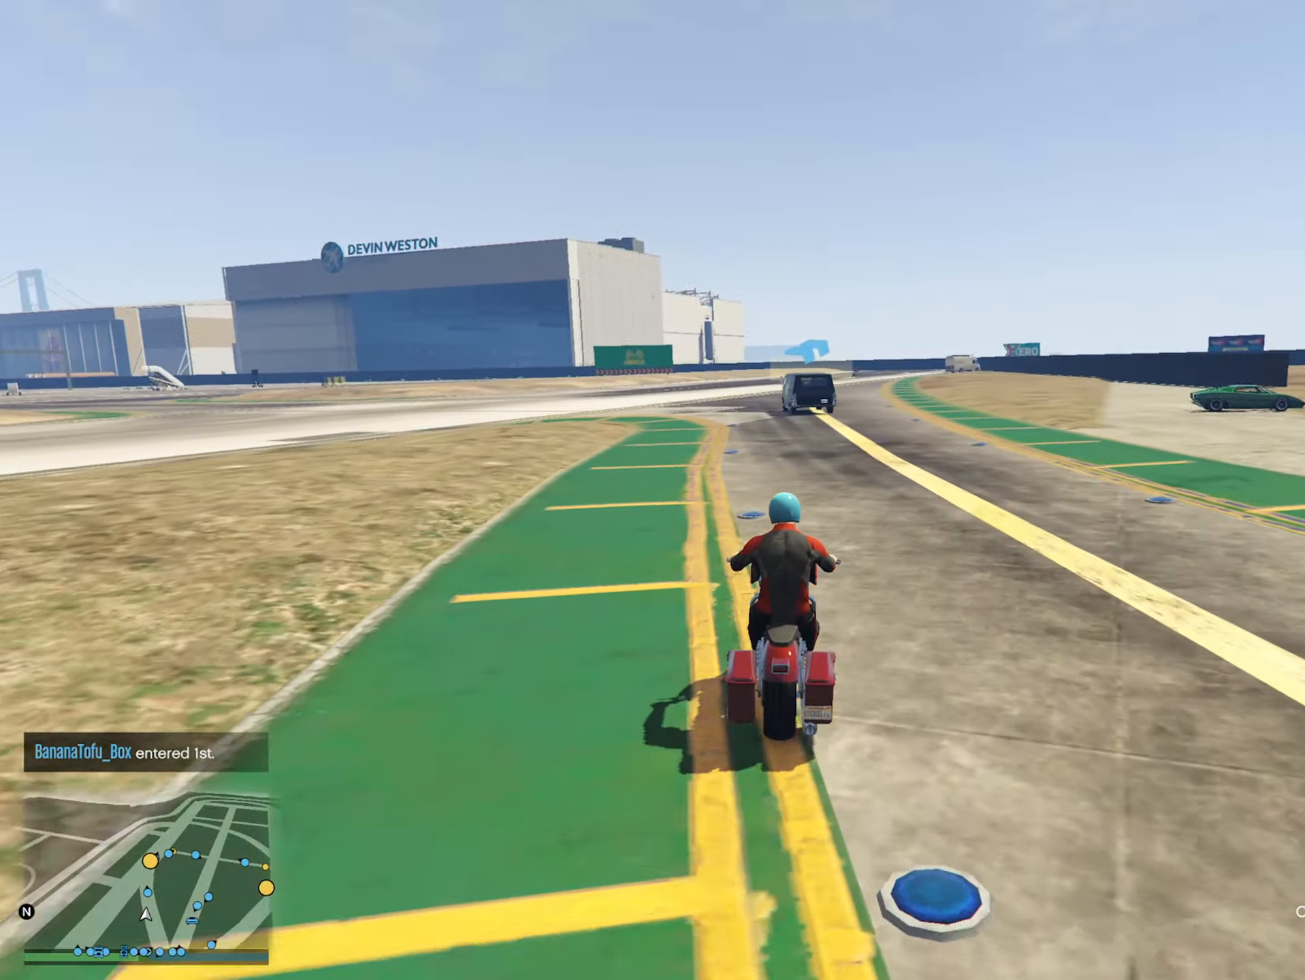
{"buttons": [], "left_stick": "down", "right_stick": "center", "events": []}
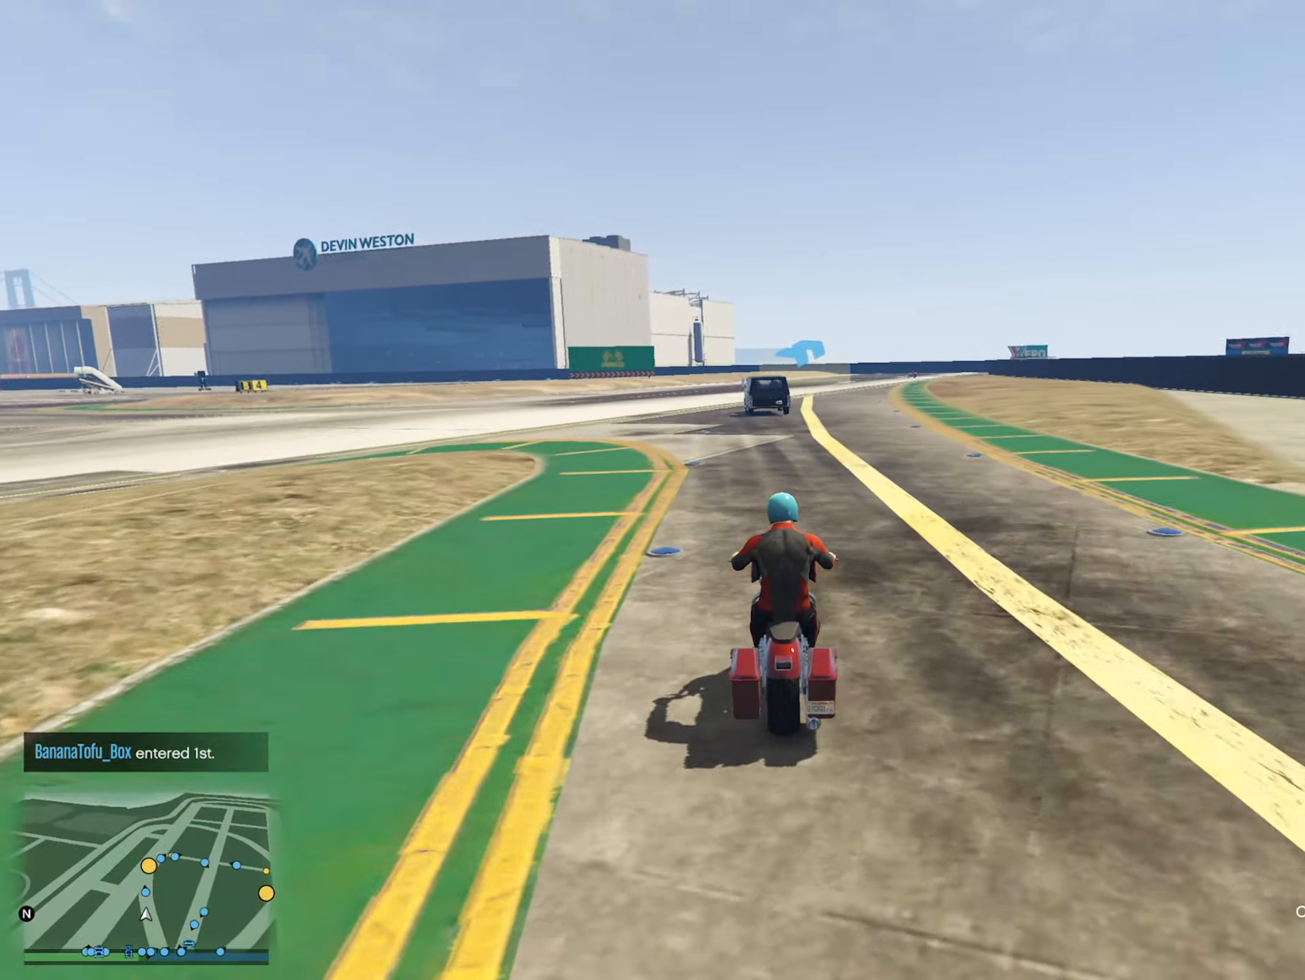
{"buttons": [], "left_stick": "down", "right_stick": "center", "events": []}
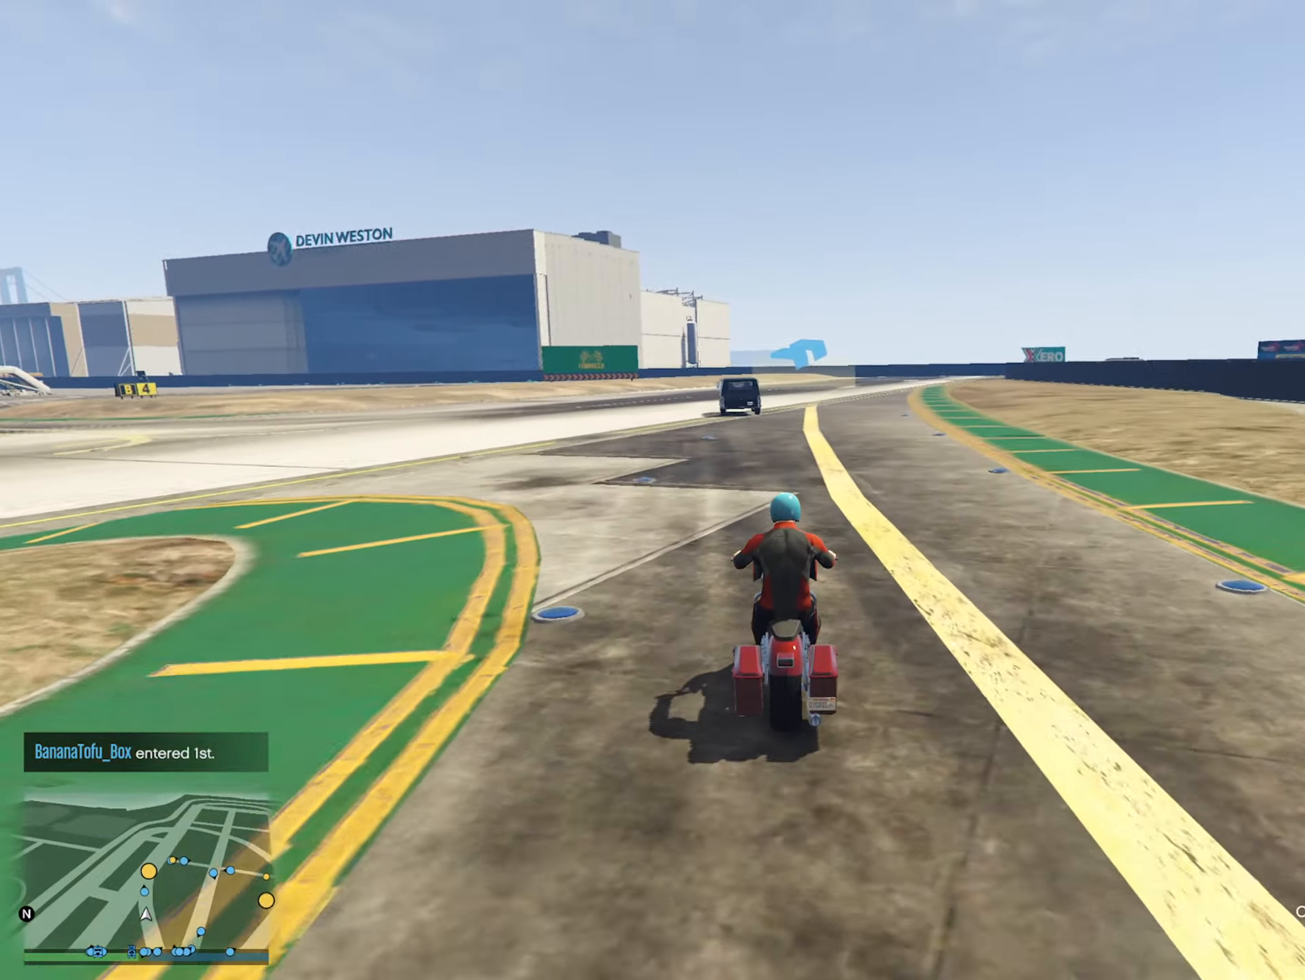
{"buttons": [], "left_stick": "down", "right_stick": "center", "events": [[184, "left_stick", "center"], [284, "left_stick", "down"]]}
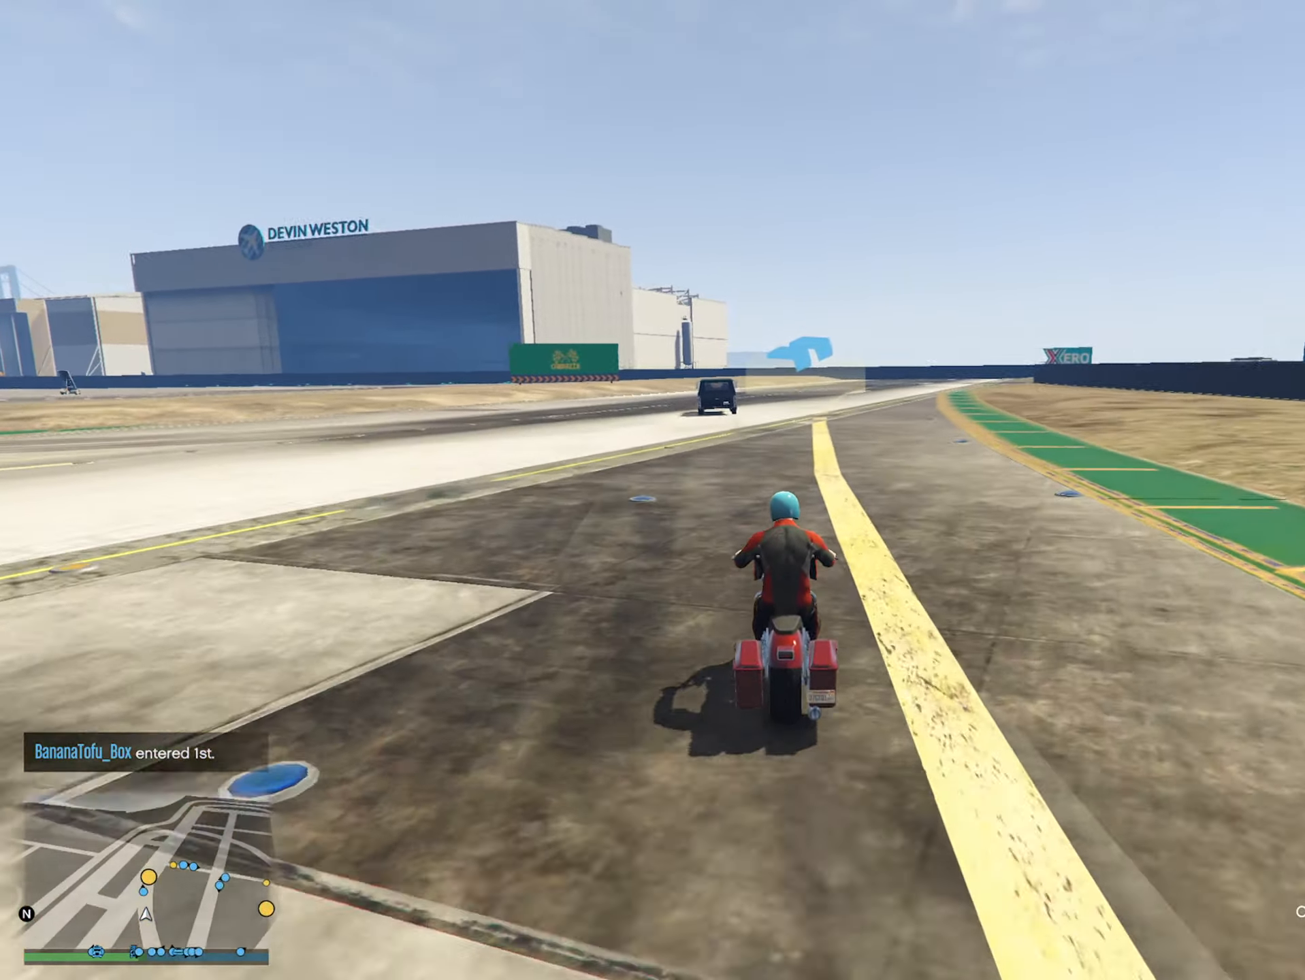
{"buttons": [], "left_stick": "down-right", "right_stick": "center", "events": [[233, "left_stick", "down-right"]]}
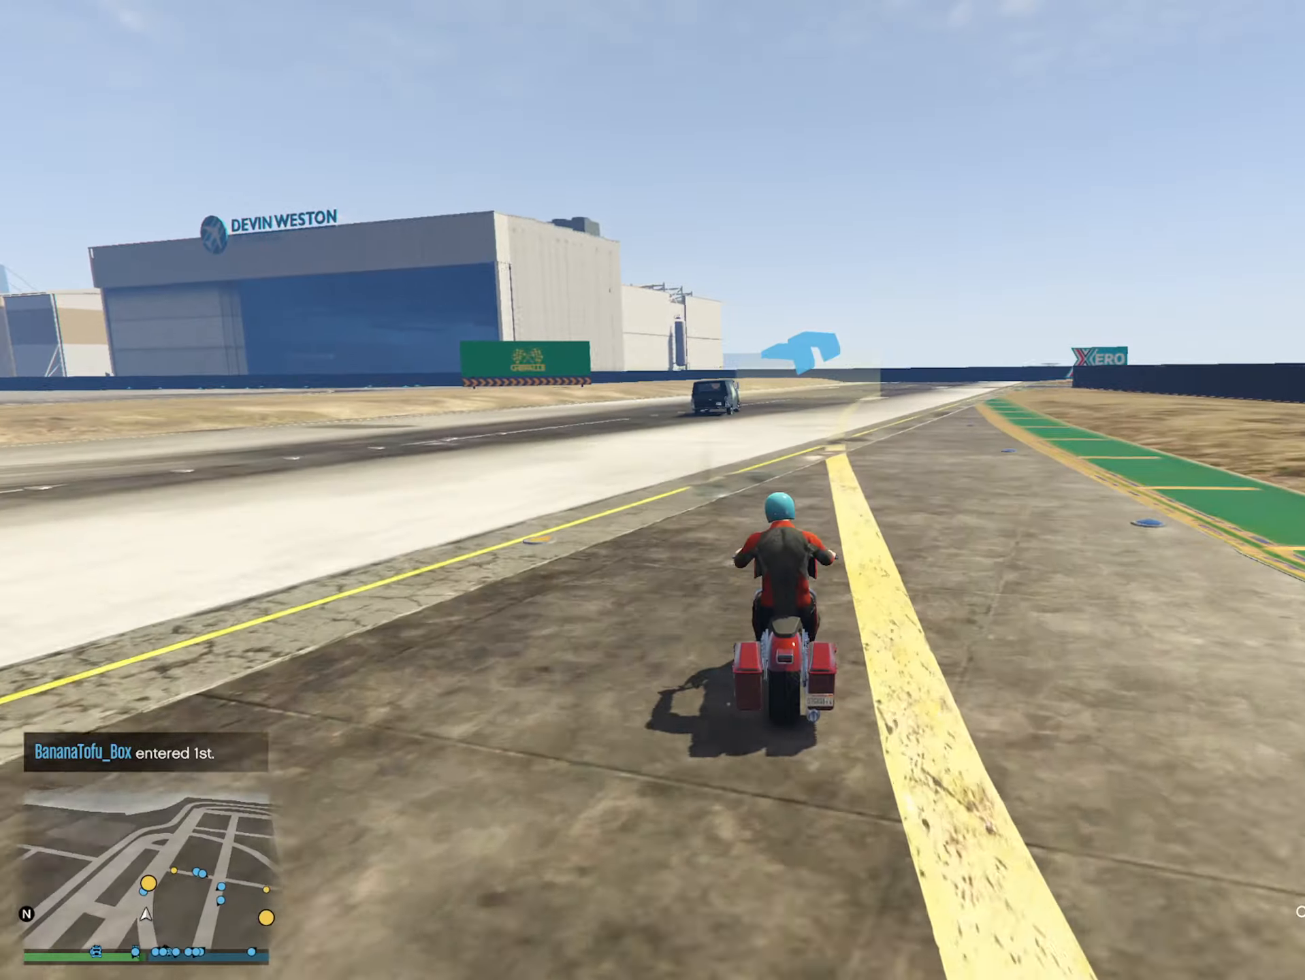
{"buttons": [], "left_stick": "down-right", "right_stick": "center", "events": []}
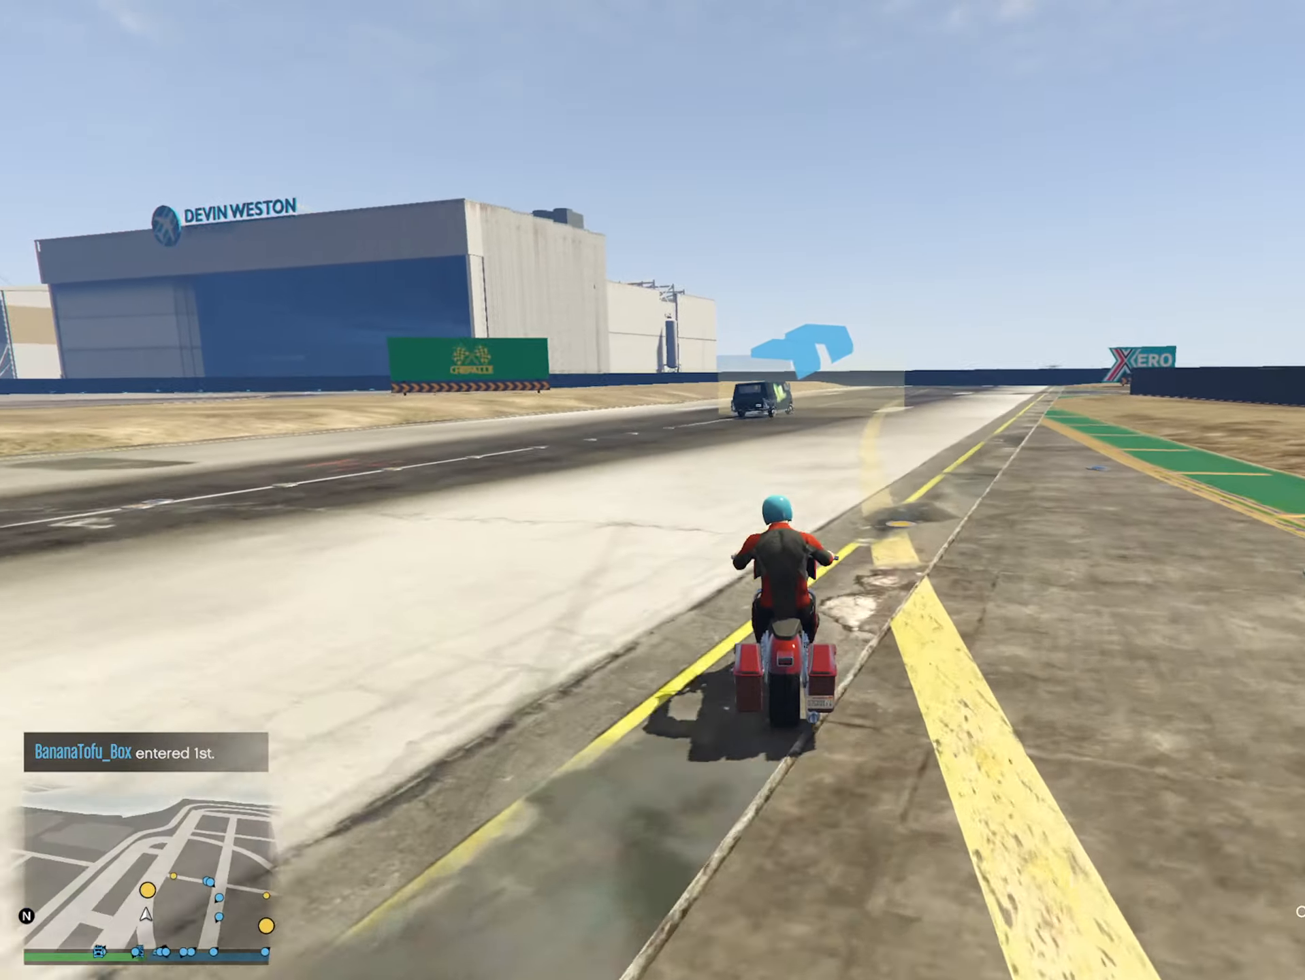
{"buttons": [], "left_stick": "down-right", "right_stick": "center", "events": [[16, "left_stick", "center"], [400, "left_stick", "down-right"]]}
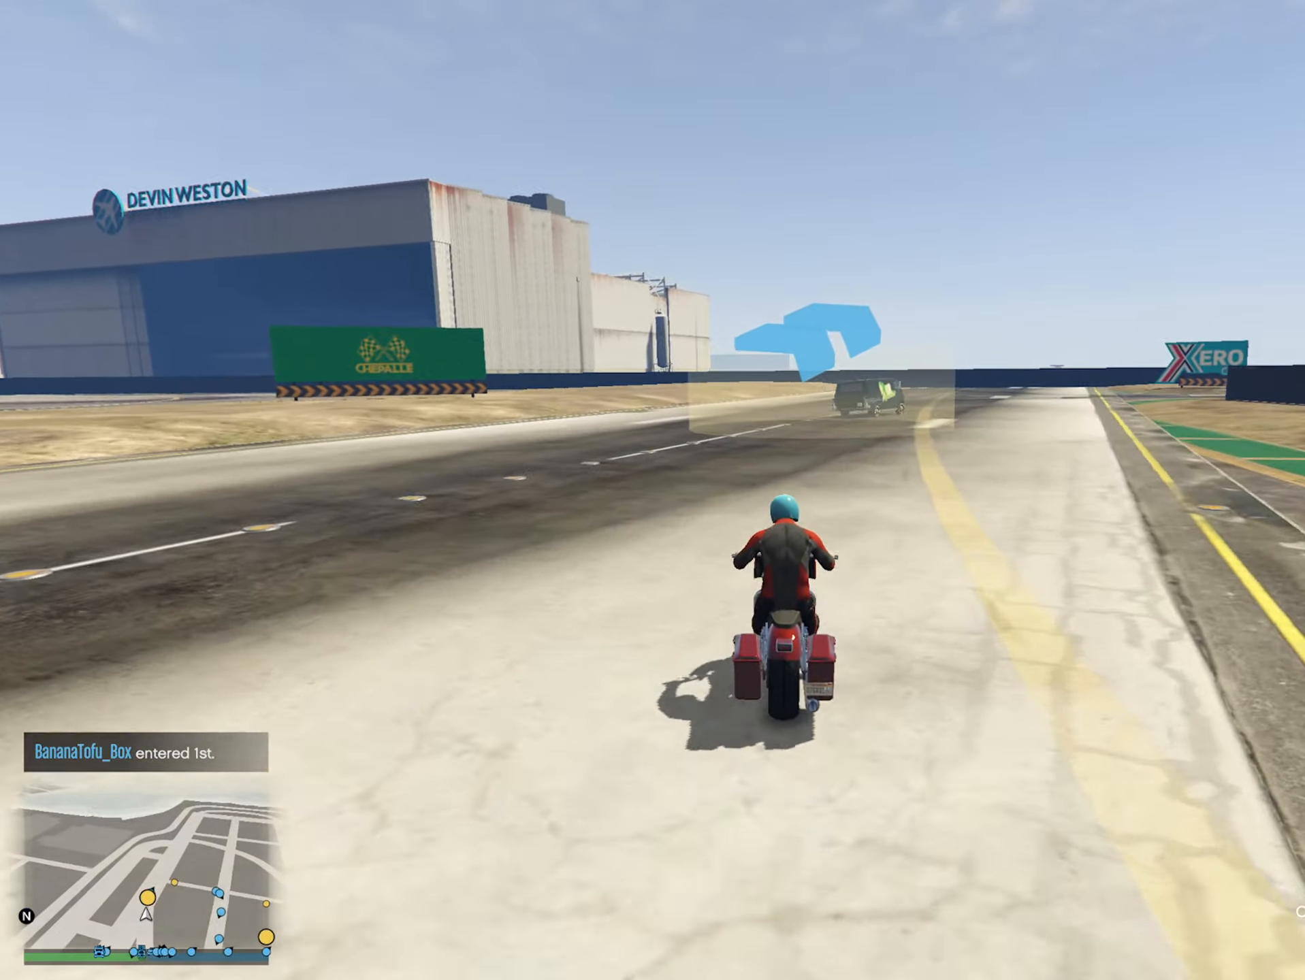
{"buttons": [], "left_stick": "center", "right_stick": "center", "events": [[133, "left_stick", "center"], [283, "left_stick", "right"], [500, "left_stick", "center"]]}
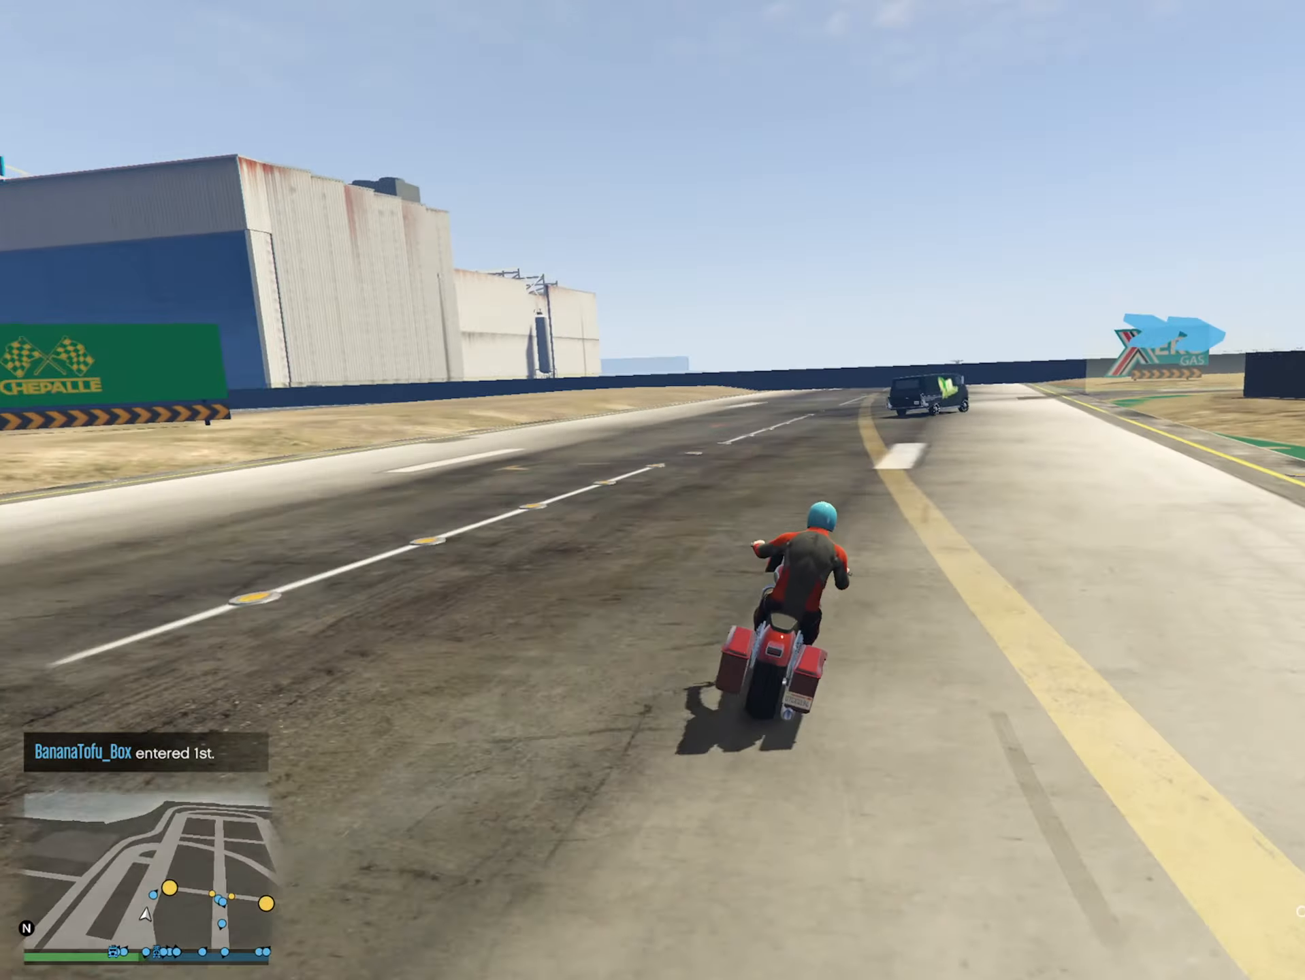
{"buttons": [], "left_stick": "right", "right_stick": "center", "events": [[100, "left_stick", "right"], [250, "left_stick", "center"], [450, "left_stick", "right"]]}
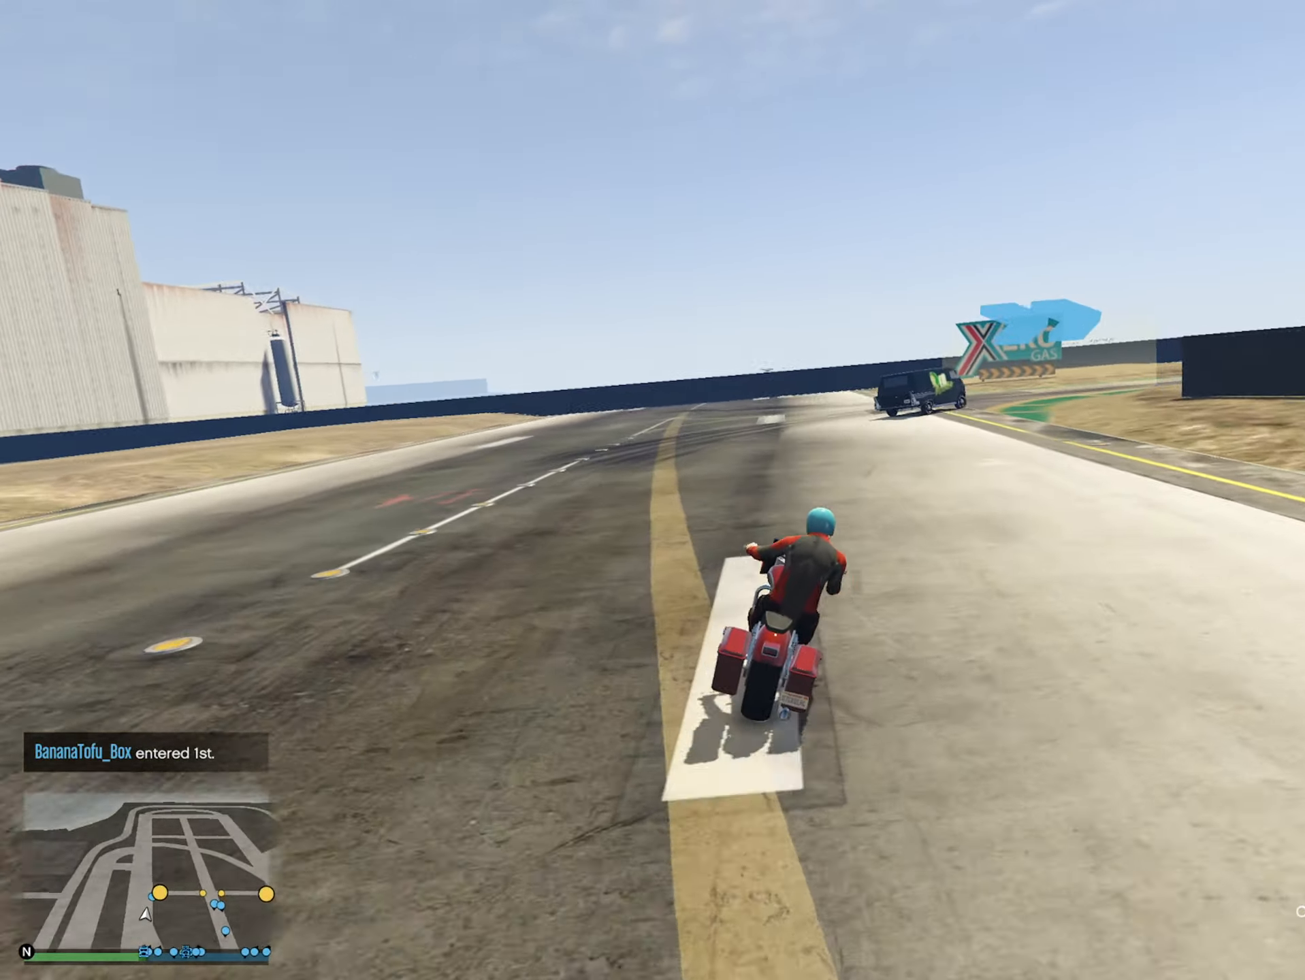
{"buttons": [], "left_stick": "right", "right_stick": "center", "events": [[116, "left_stick", "center"], [216, "left_stick", "right"]]}
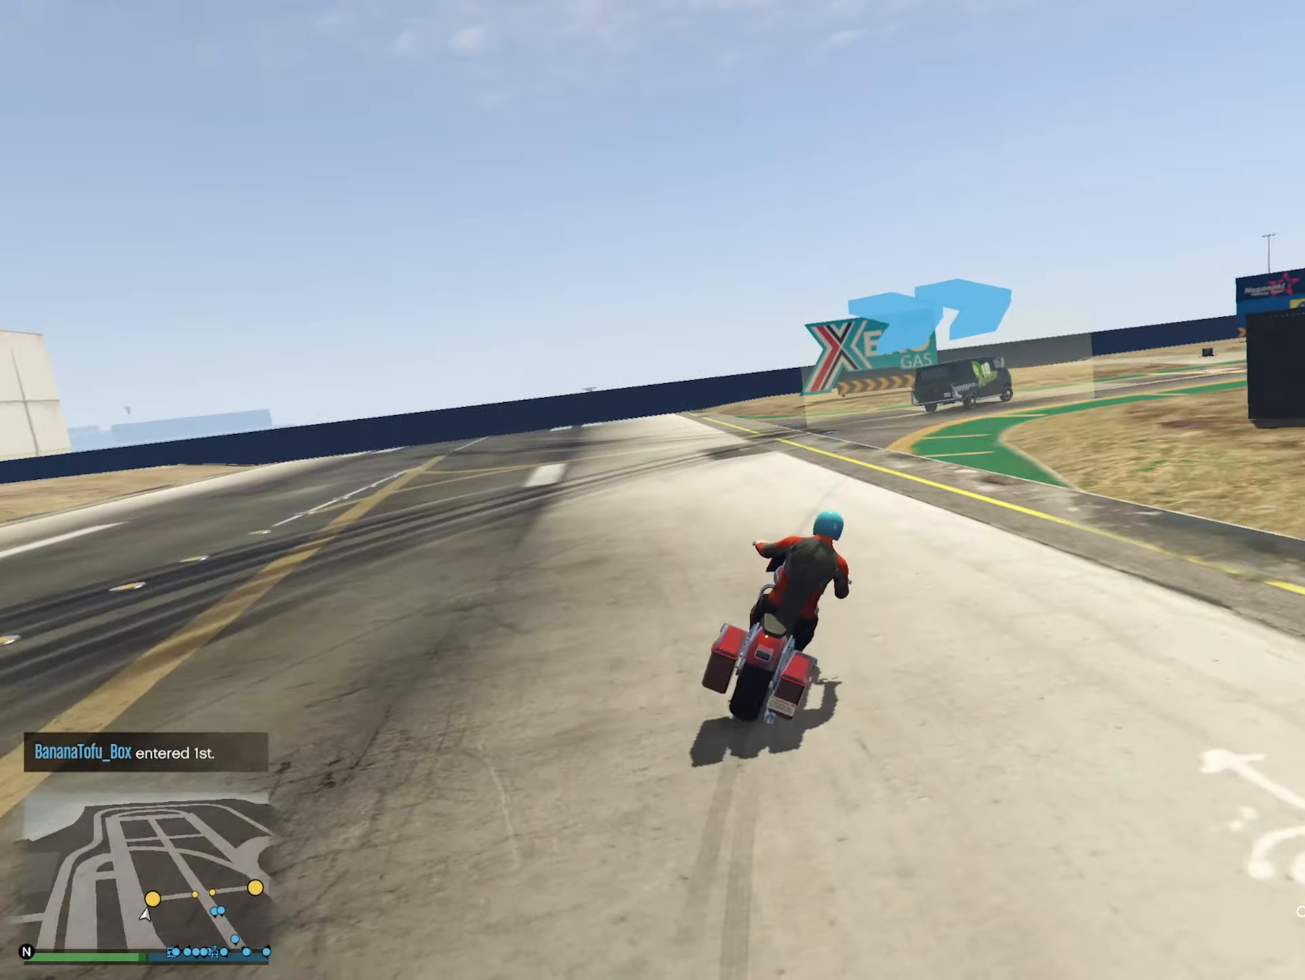
{"buttons": [], "left_stick": "right", "right_stick": "center", "events": [[83, "R2", "down"], [283, "left_stick", "center"], [350, "R2", "up"], [433, "left_stick", "right"]]}
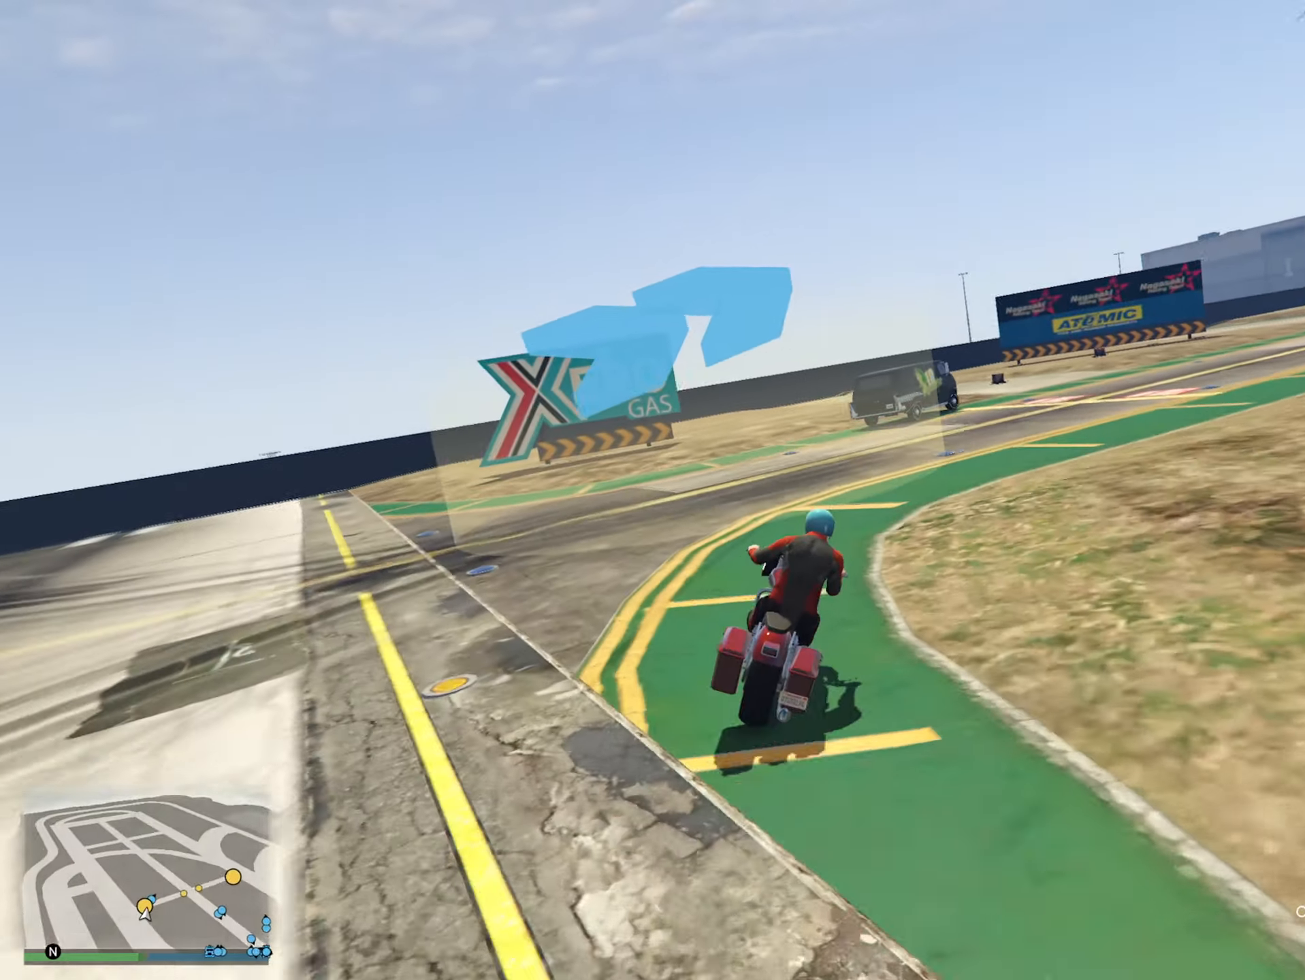
{"buttons": [], "left_stick": "right", "right_stick": "center", "events": []}
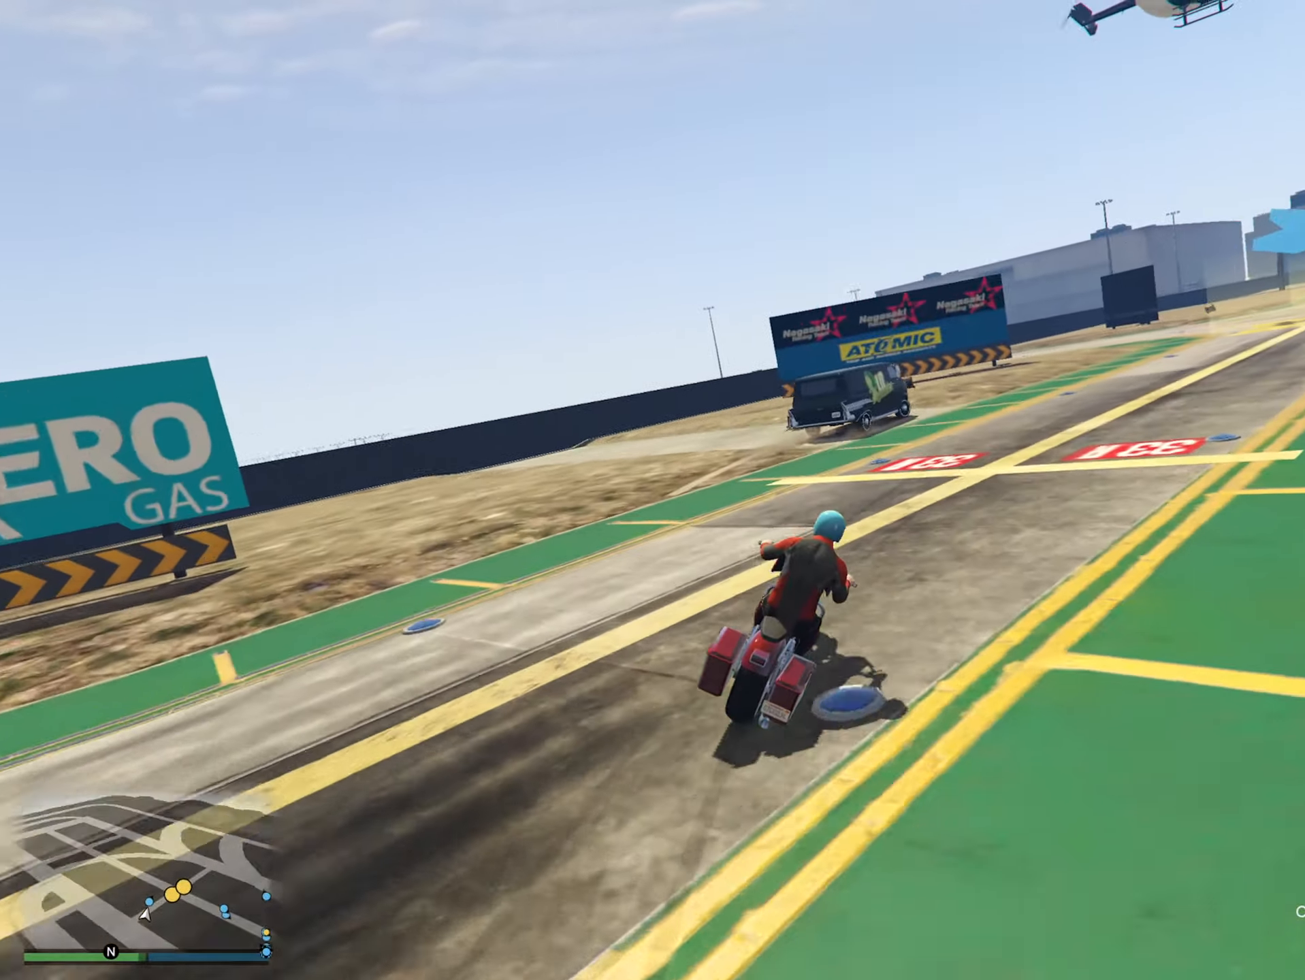
{"buttons": [], "left_stick": "right", "right_stick": "center", "events": [[266, "left_stick", "center"], [400, "left_stick", "right"]]}
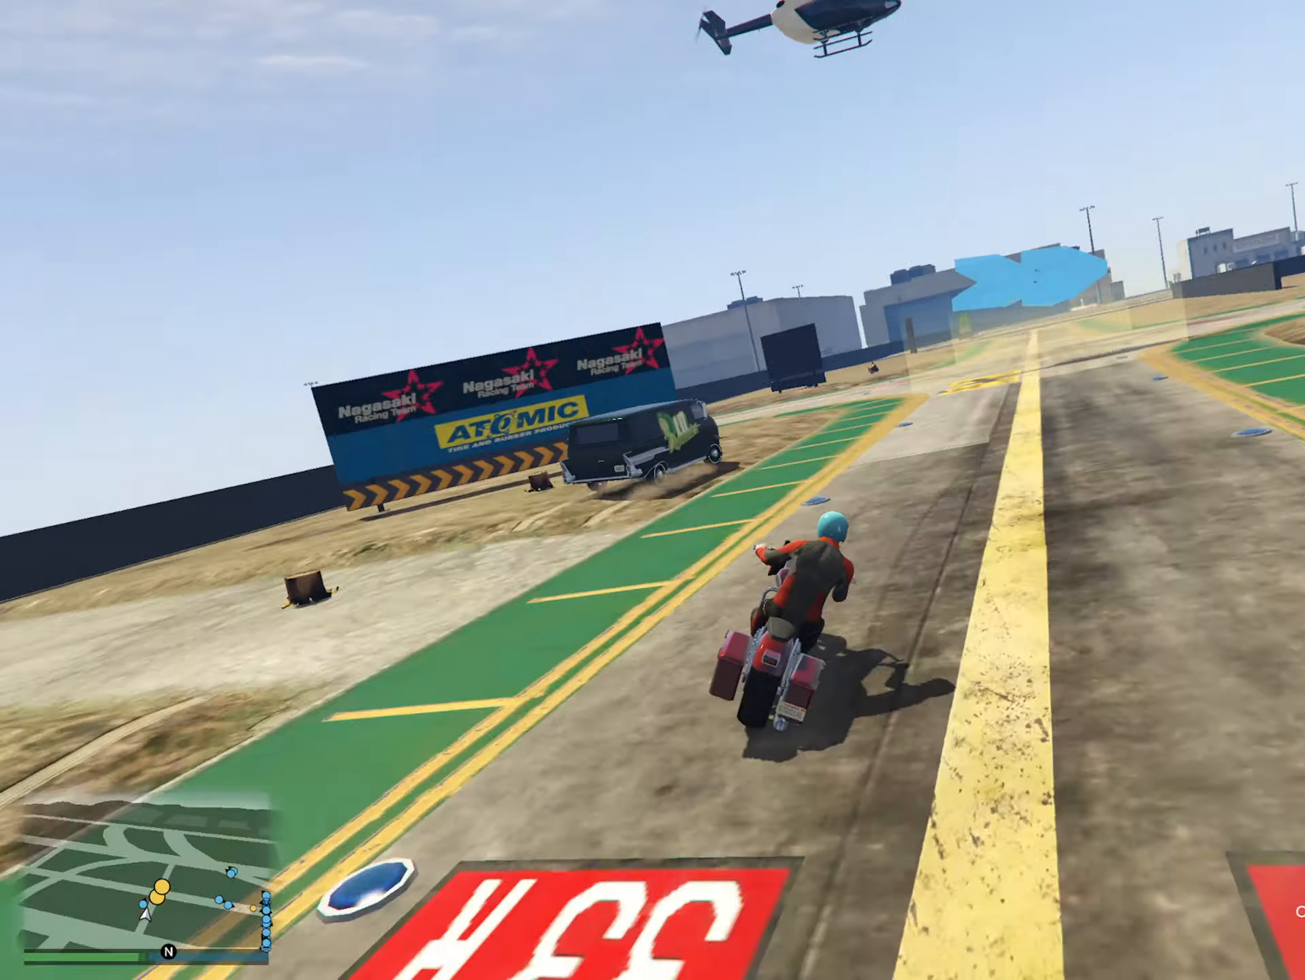
{"buttons": [], "left_stick": "right", "right_stick": "center", "events": [[117, "left_stick", "center"], [233, "left_stick", "right"]]}
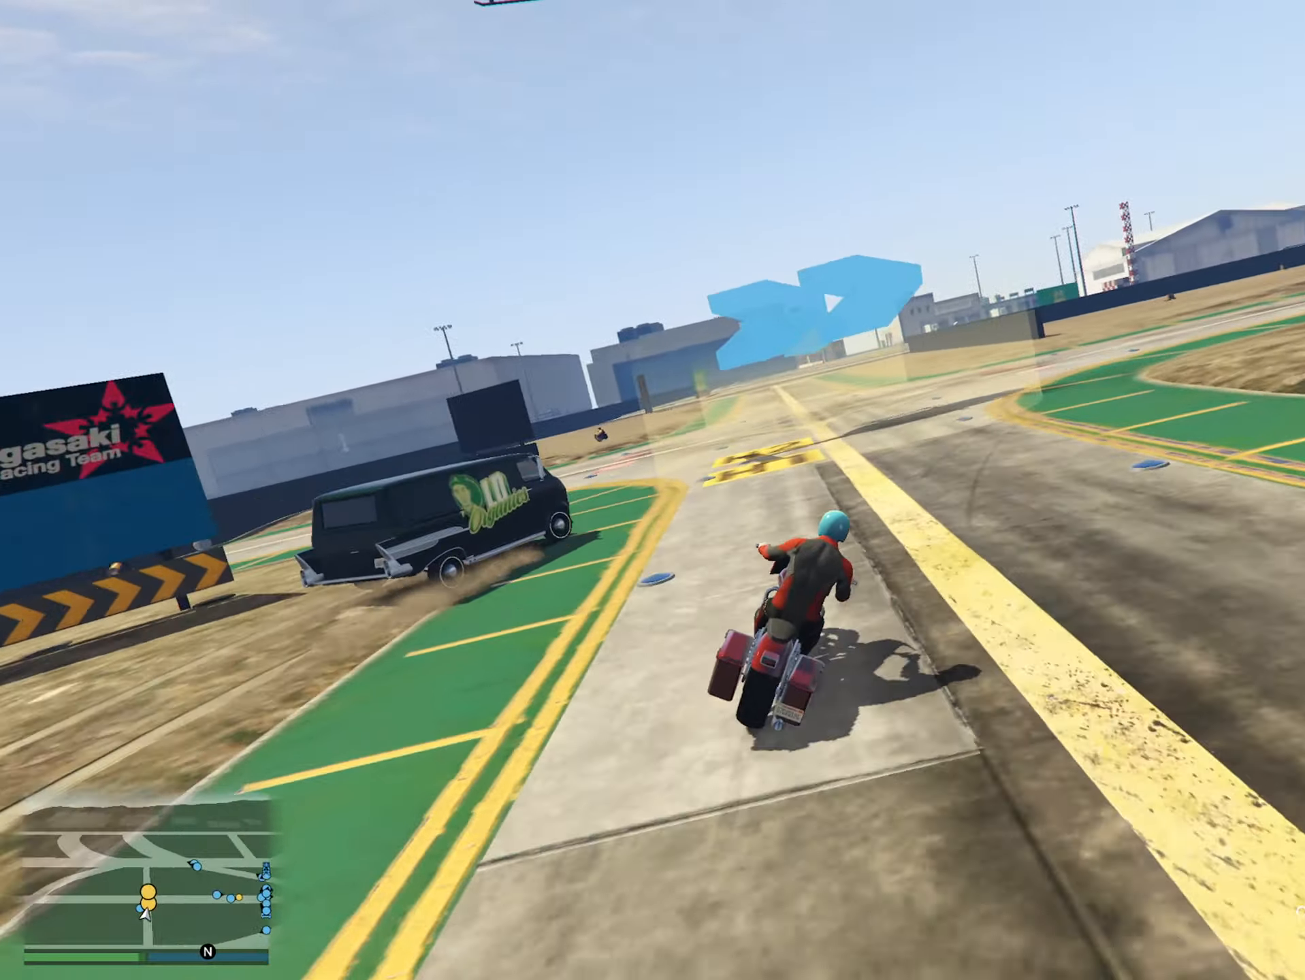
{"buttons": [], "left_stick": "right", "right_stick": "center", "events": []}
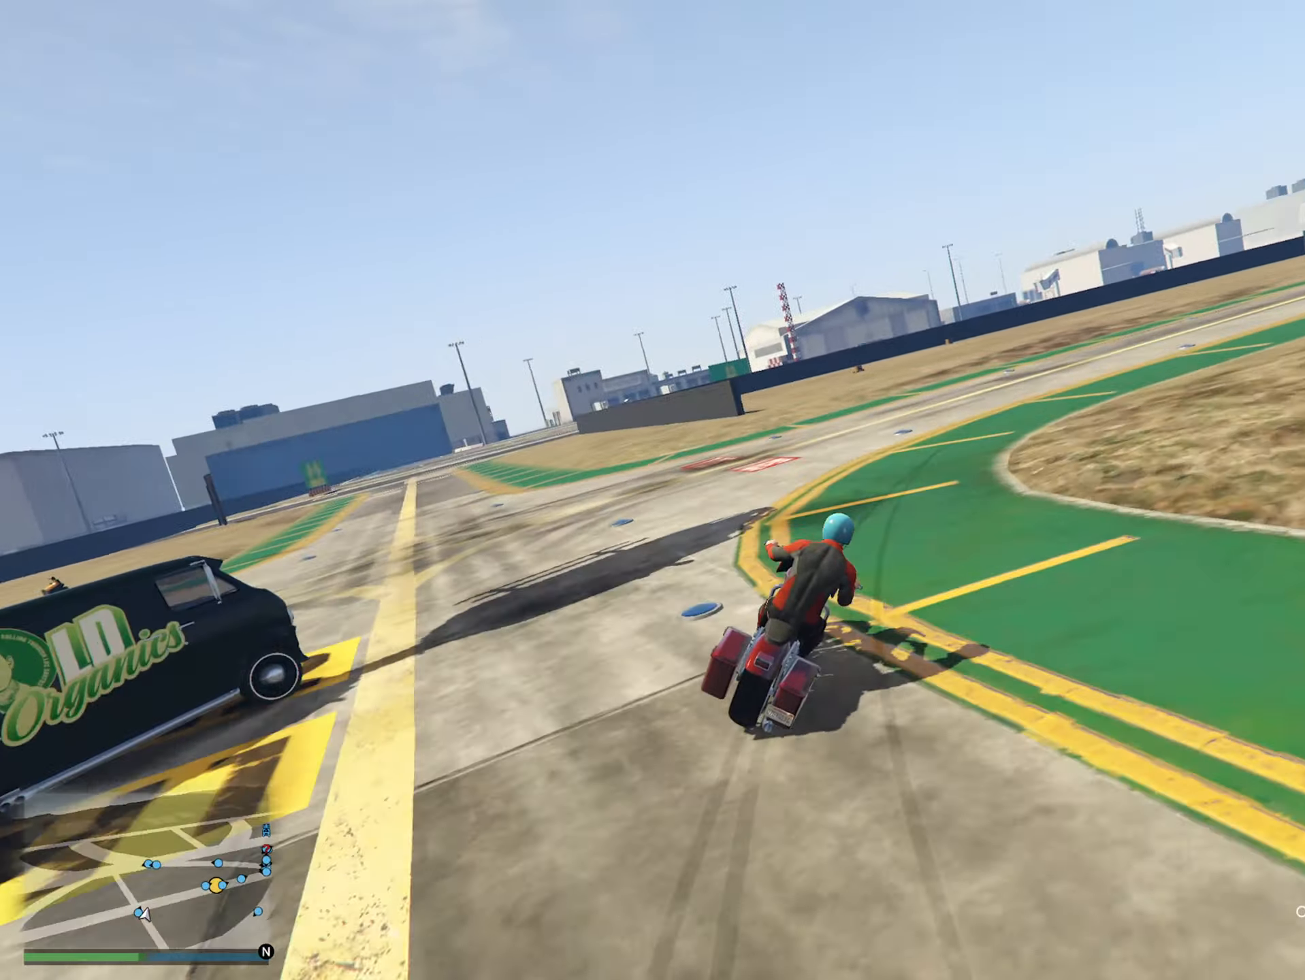
{"buttons": [], "left_stick": "right", "right_stick": "center", "events": [[133, "left_stick", "center"], [183, "left_stick", "right"]]}
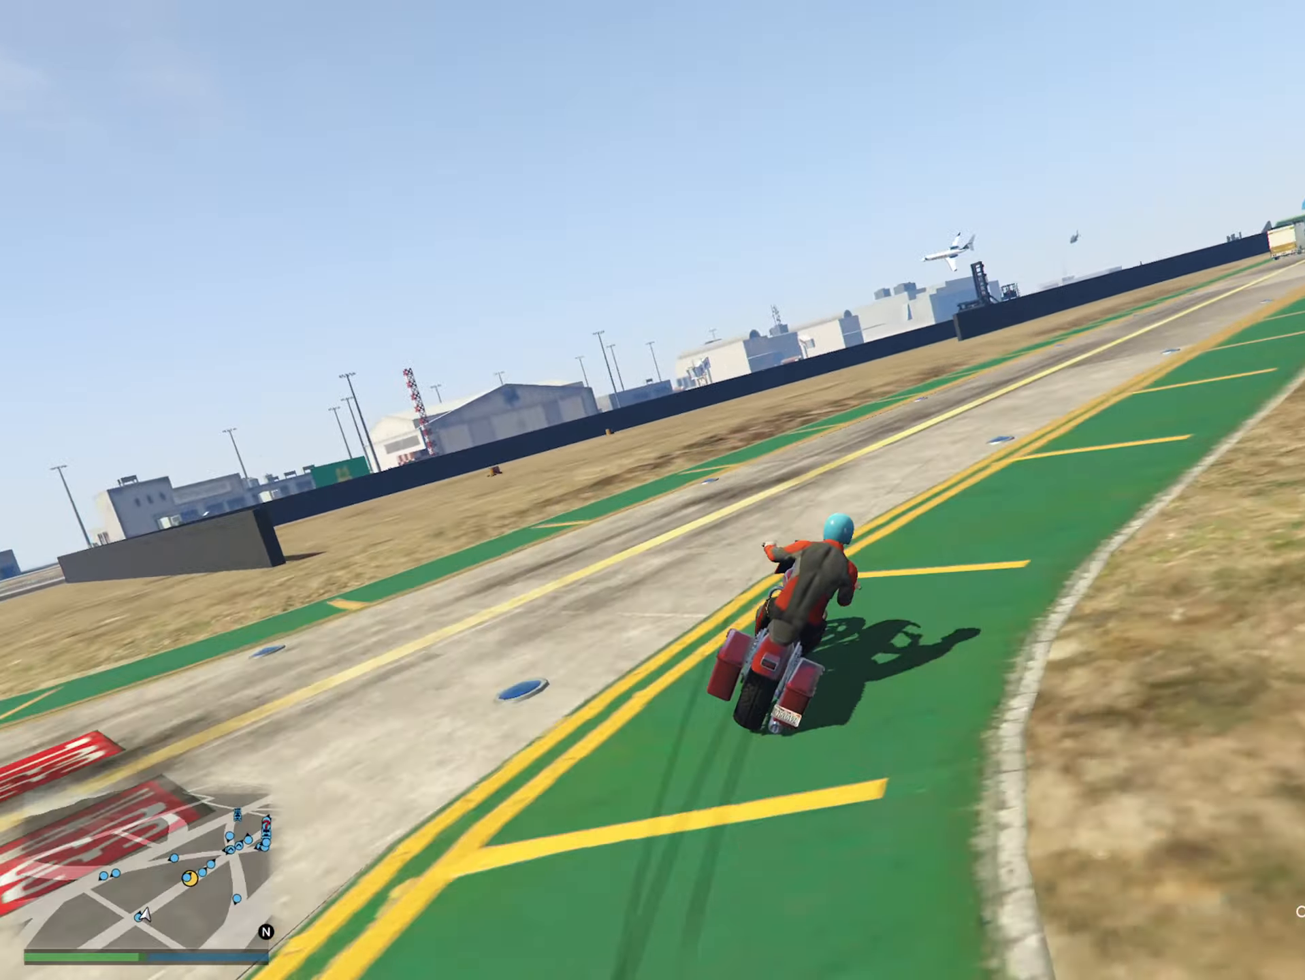
{"buttons": [], "left_stick": "down", "right_stick": "center", "events": [[350, "left_stick", "center"], [483, "left_stick", "down"]]}
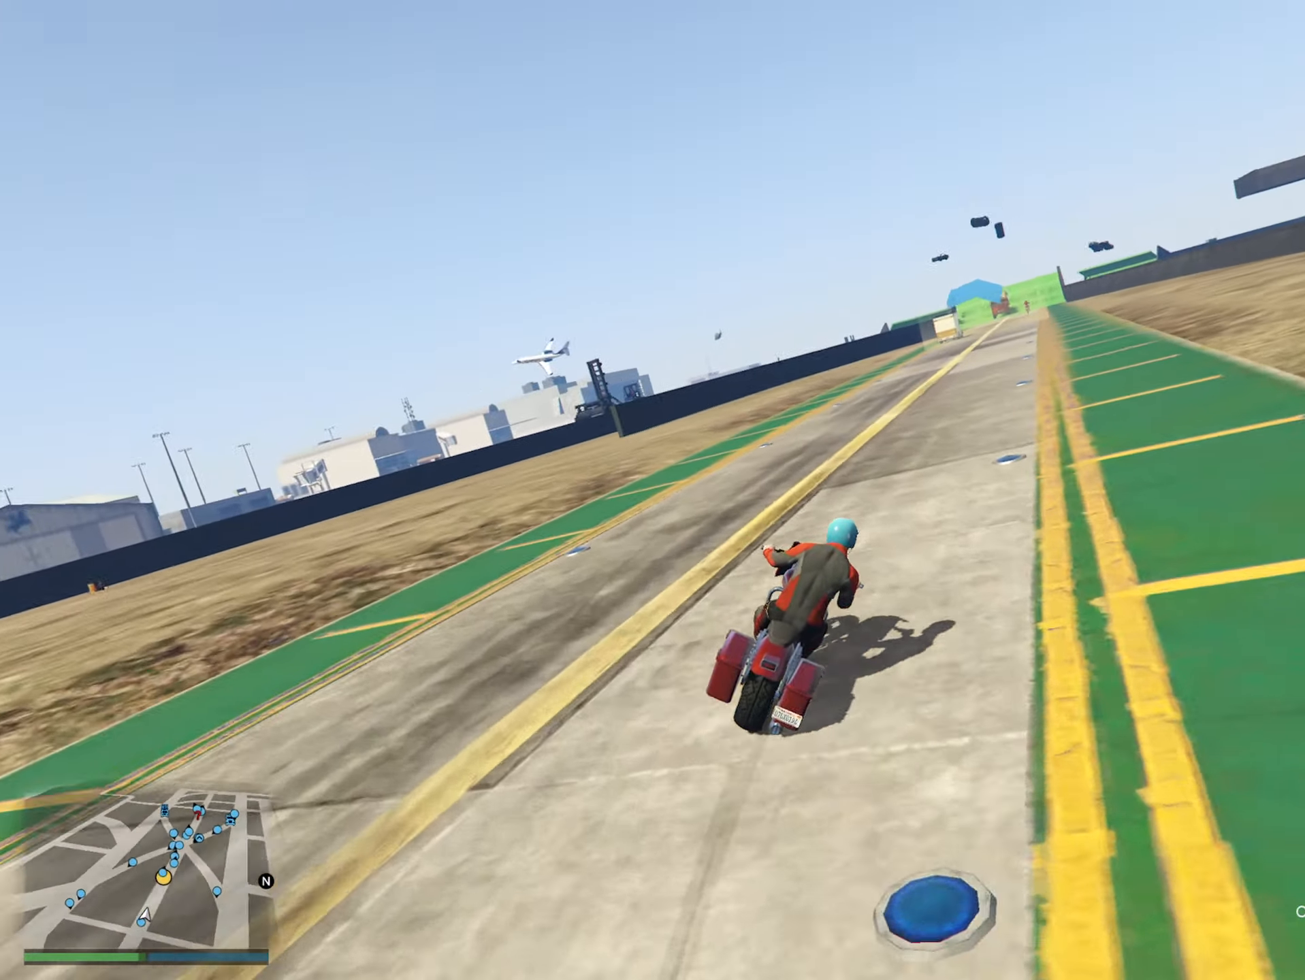
{"buttons": [], "left_stick": "down", "right_stick": "center", "events": []}
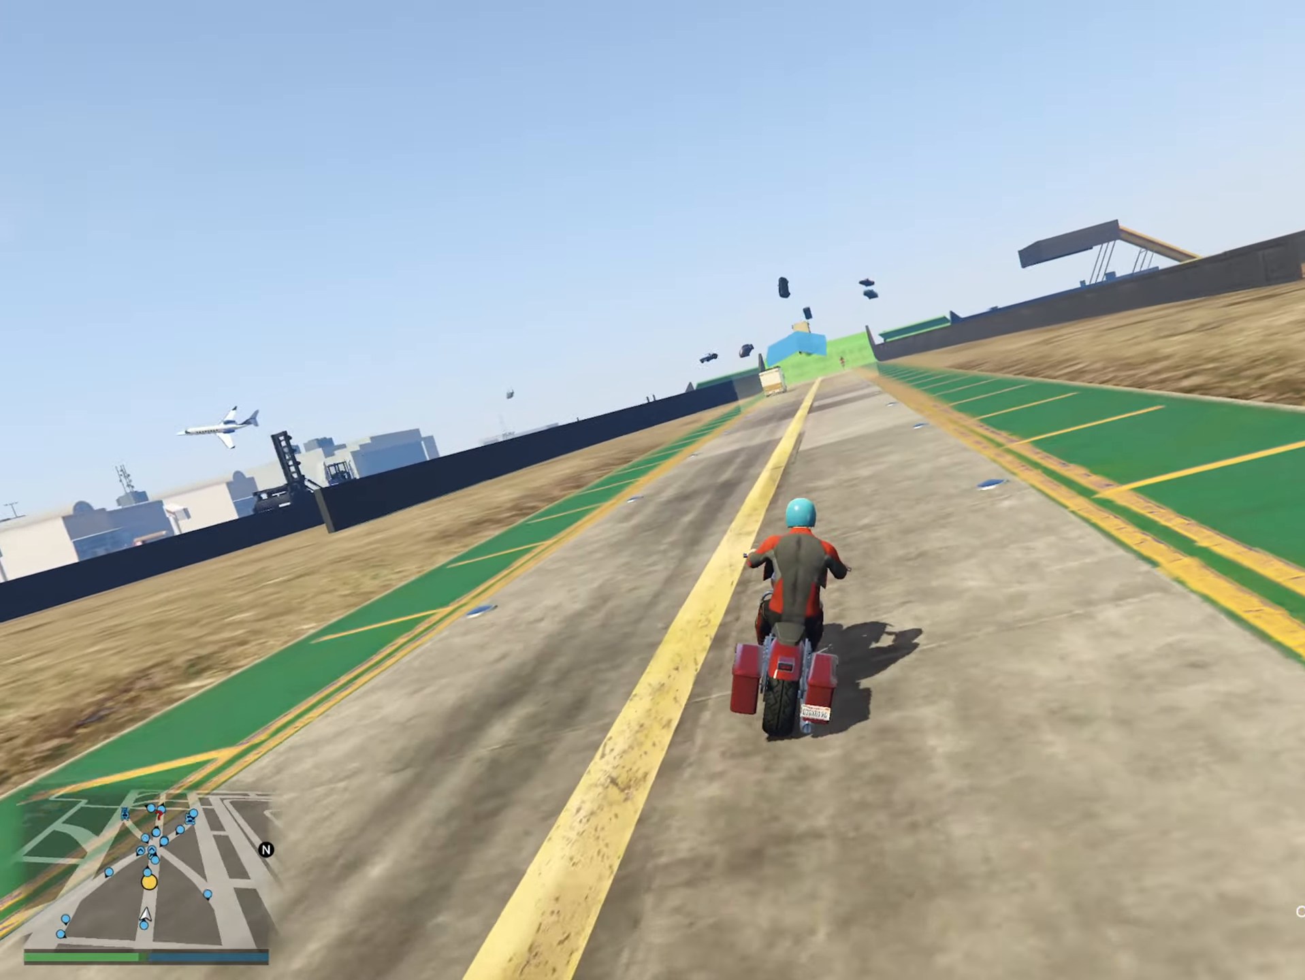
{"buttons": [], "left_stick": "center", "right_stick": "center", "events": [[167, "left_stick", "center"], [433, "DPAD_DOWN", "down"], [467, "DPAD_DOWN", "up"]]}
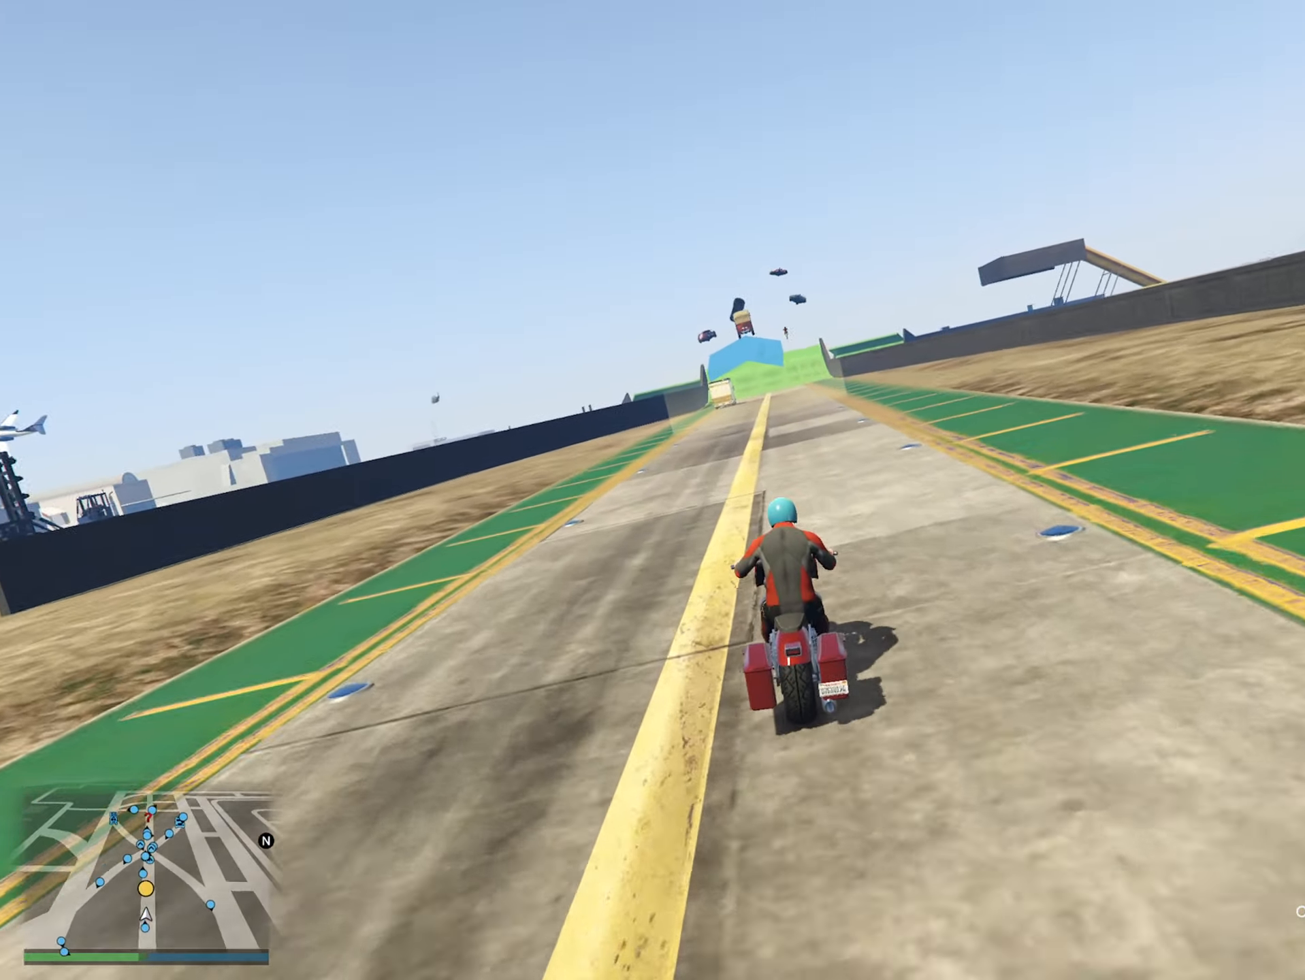
{"buttons": [], "left_stick": "down", "right_stick": "center", "events": [[483, "left_stick", "down"]]}
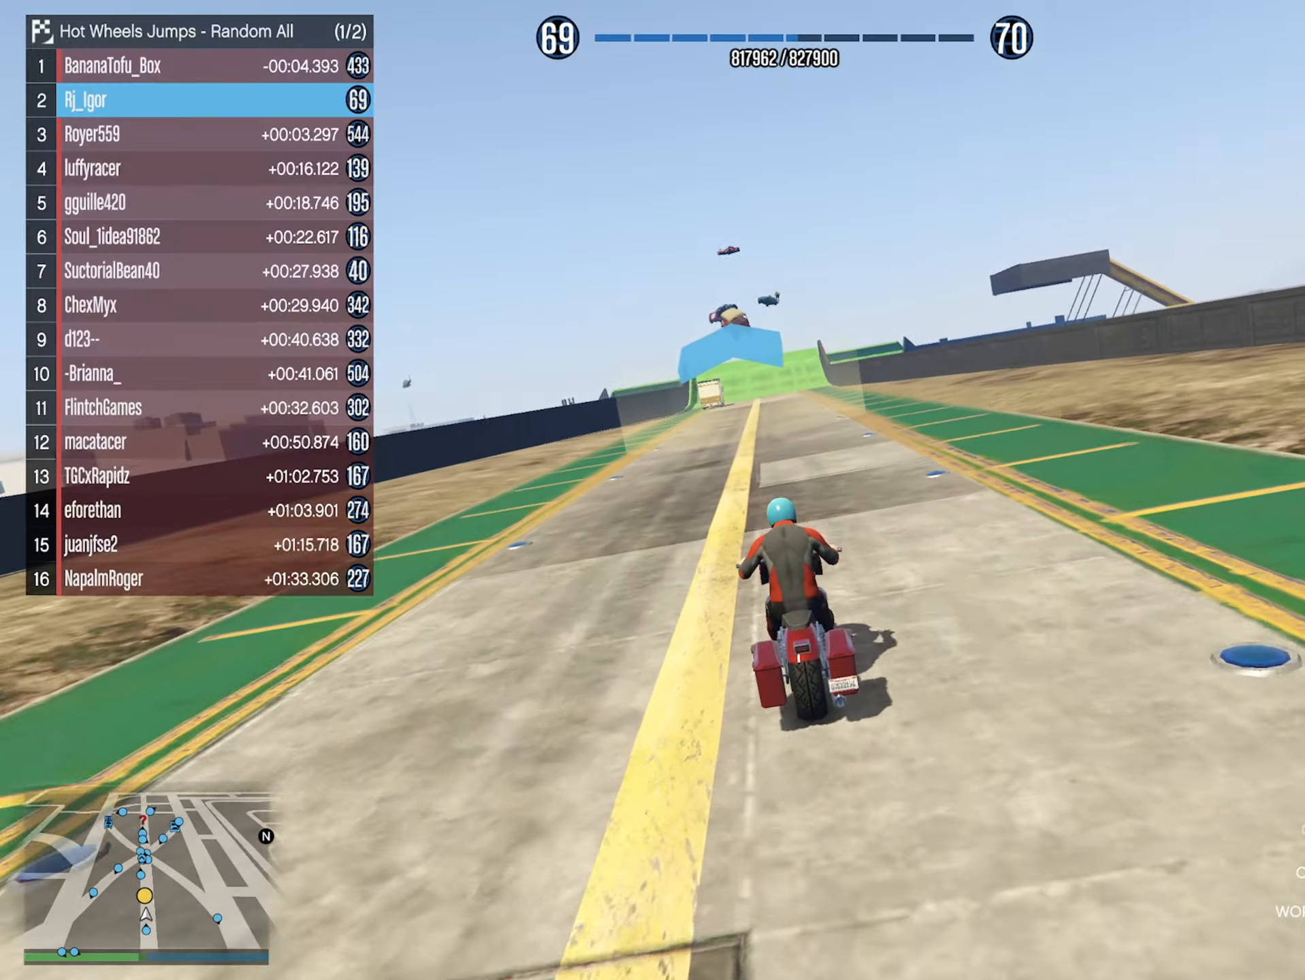
{"buttons": [], "left_stick": "down", "right_stick": "center", "events": []}
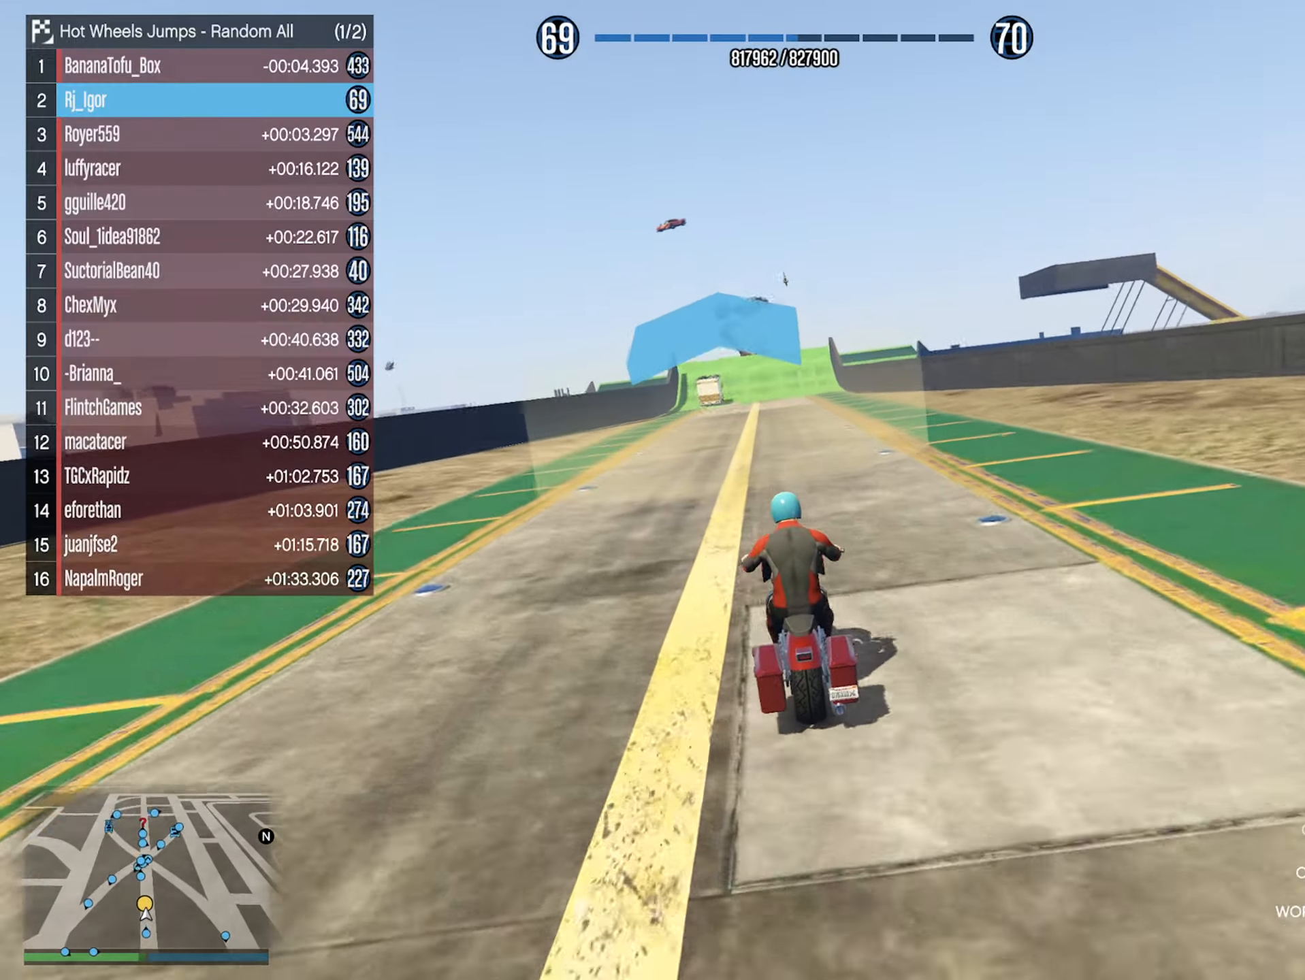
{"buttons": [], "left_stick": "down", "right_stick": "center", "events": []}
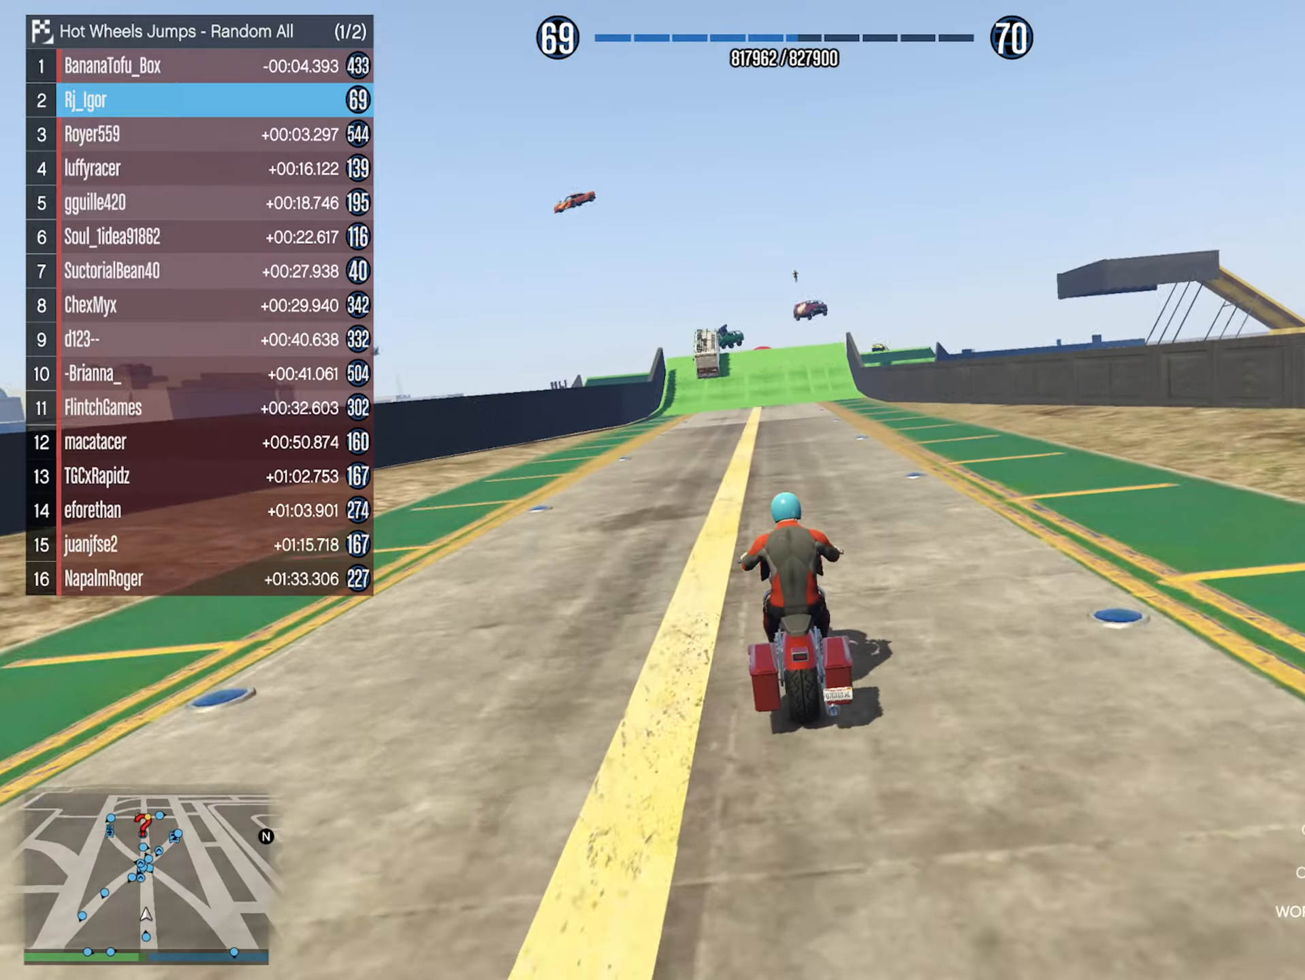
{"buttons": [], "left_stick": "center", "right_stick": "center", "events": [[100, "left_stick", "center"]]}
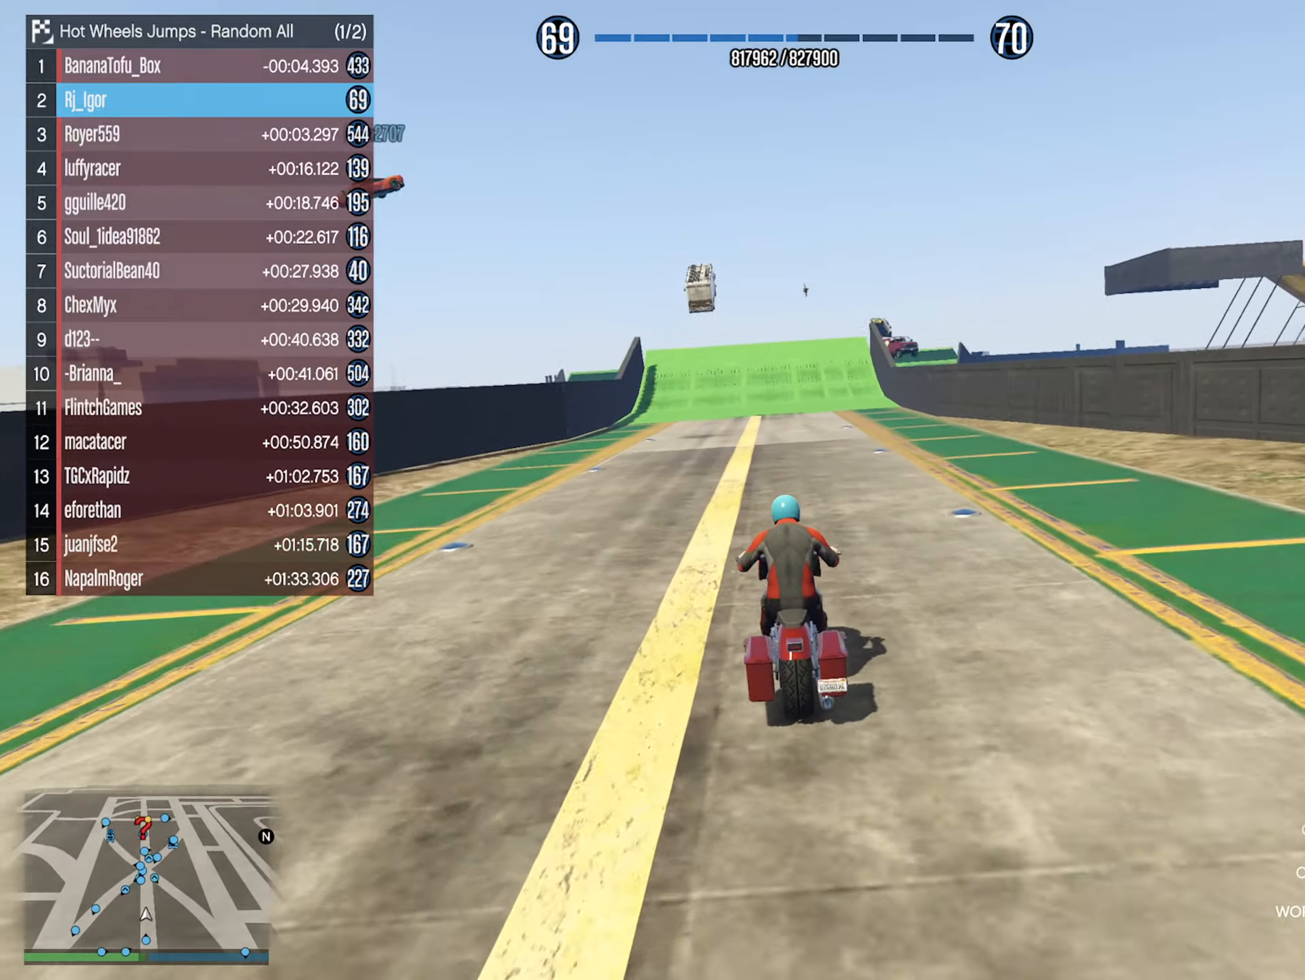
{"buttons": [], "left_stick": "center", "right_stick": "center", "events": [[200, "left_stick", "left"], [350, "left_stick", "center"]]}
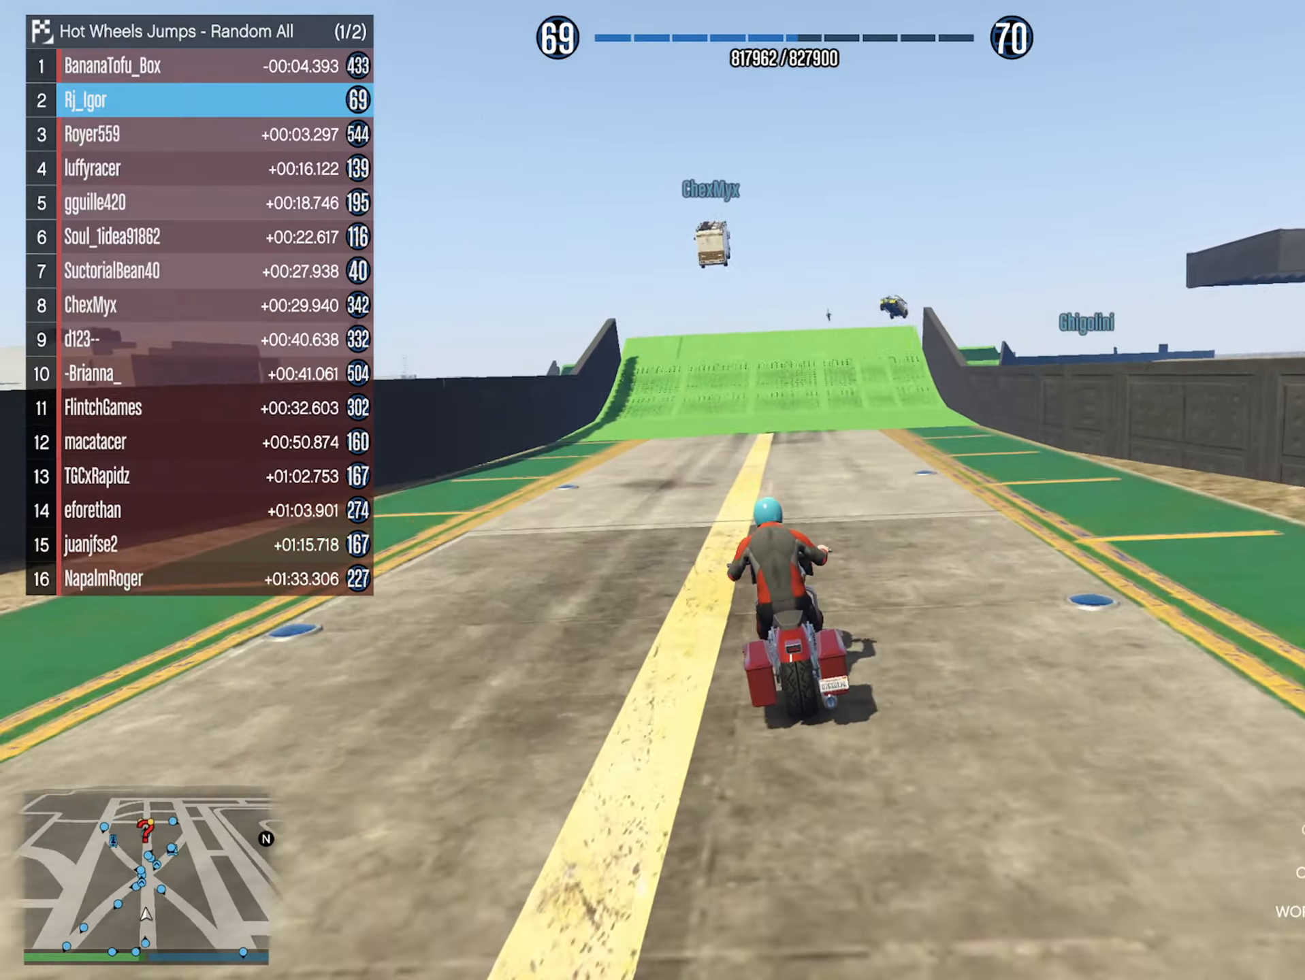
{"buttons": [], "left_stick": "down-right", "right_stick": "center", "events": [[434, "left_stick", "down-right"]]}
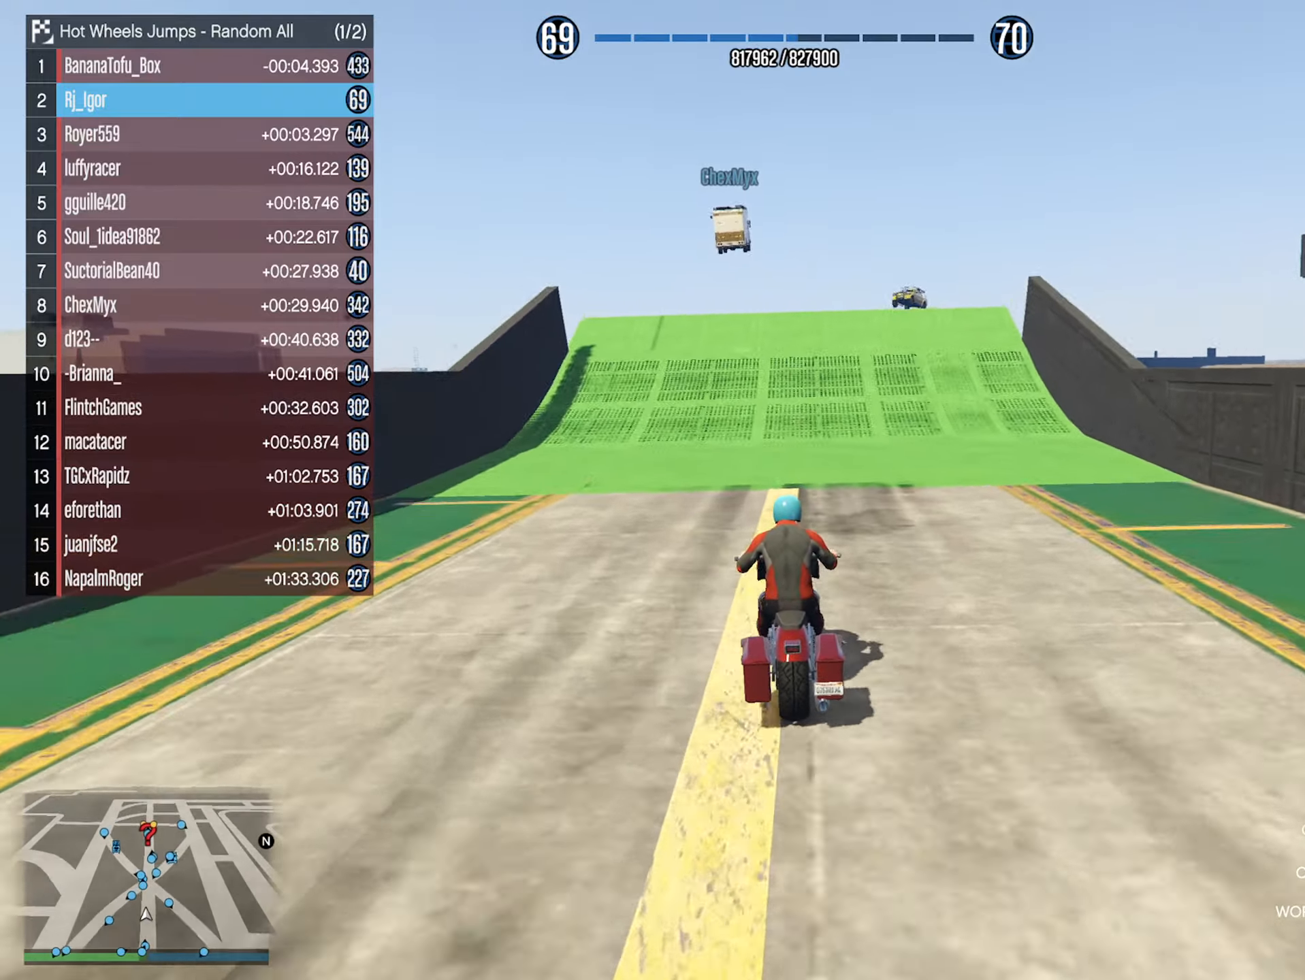
{"buttons": [], "left_stick": "left", "right_stick": "center", "events": [[67, "left_stick", "center"], [484, "left_stick", "left"]]}
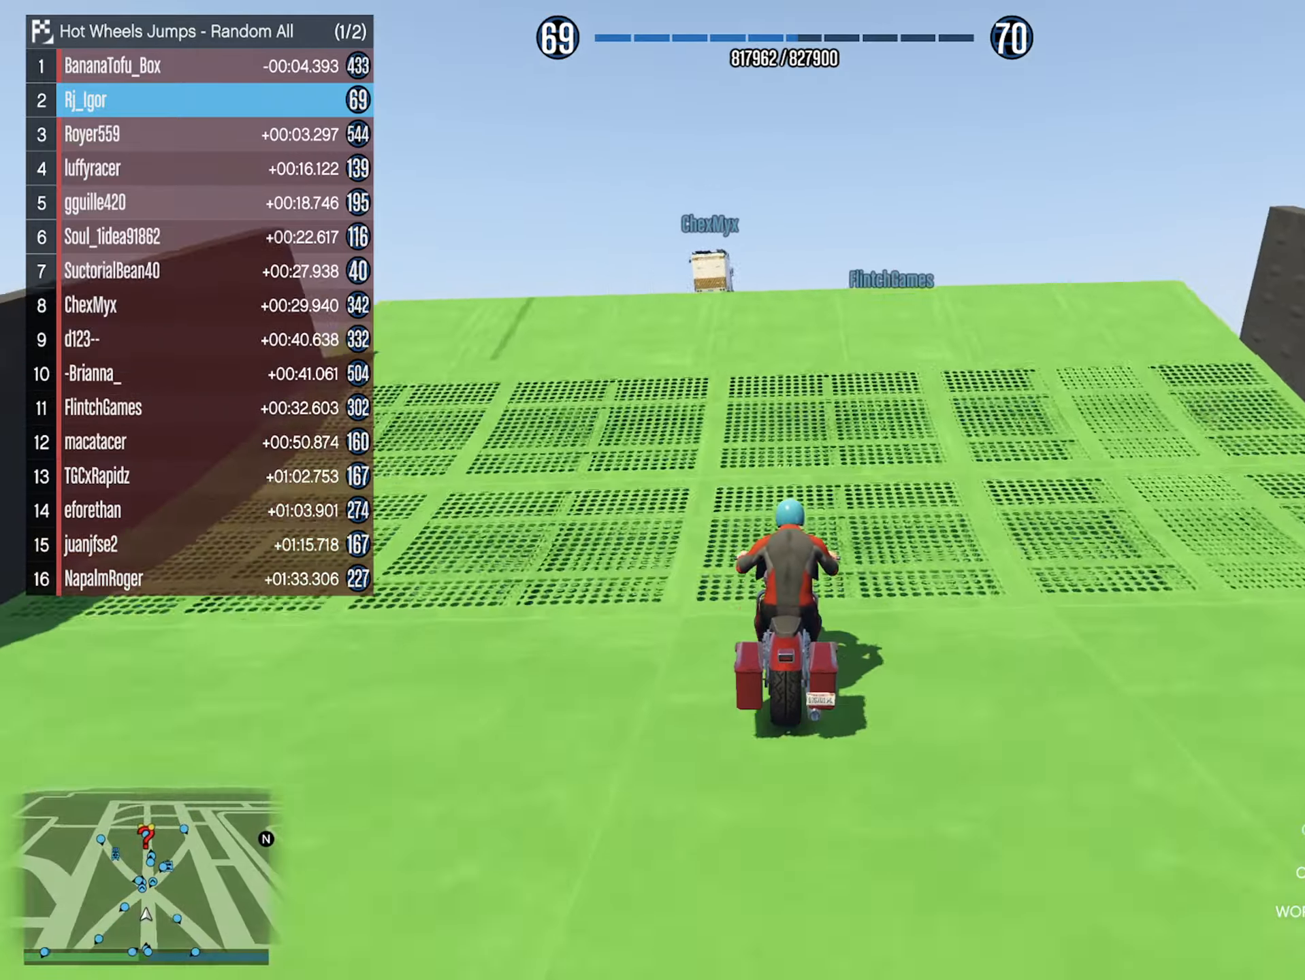
{"buttons": [], "left_stick": "up-left", "right_stick": "center", "events": [[84, "left_stick", "center"], [384, "left_stick", "up-left"]]}
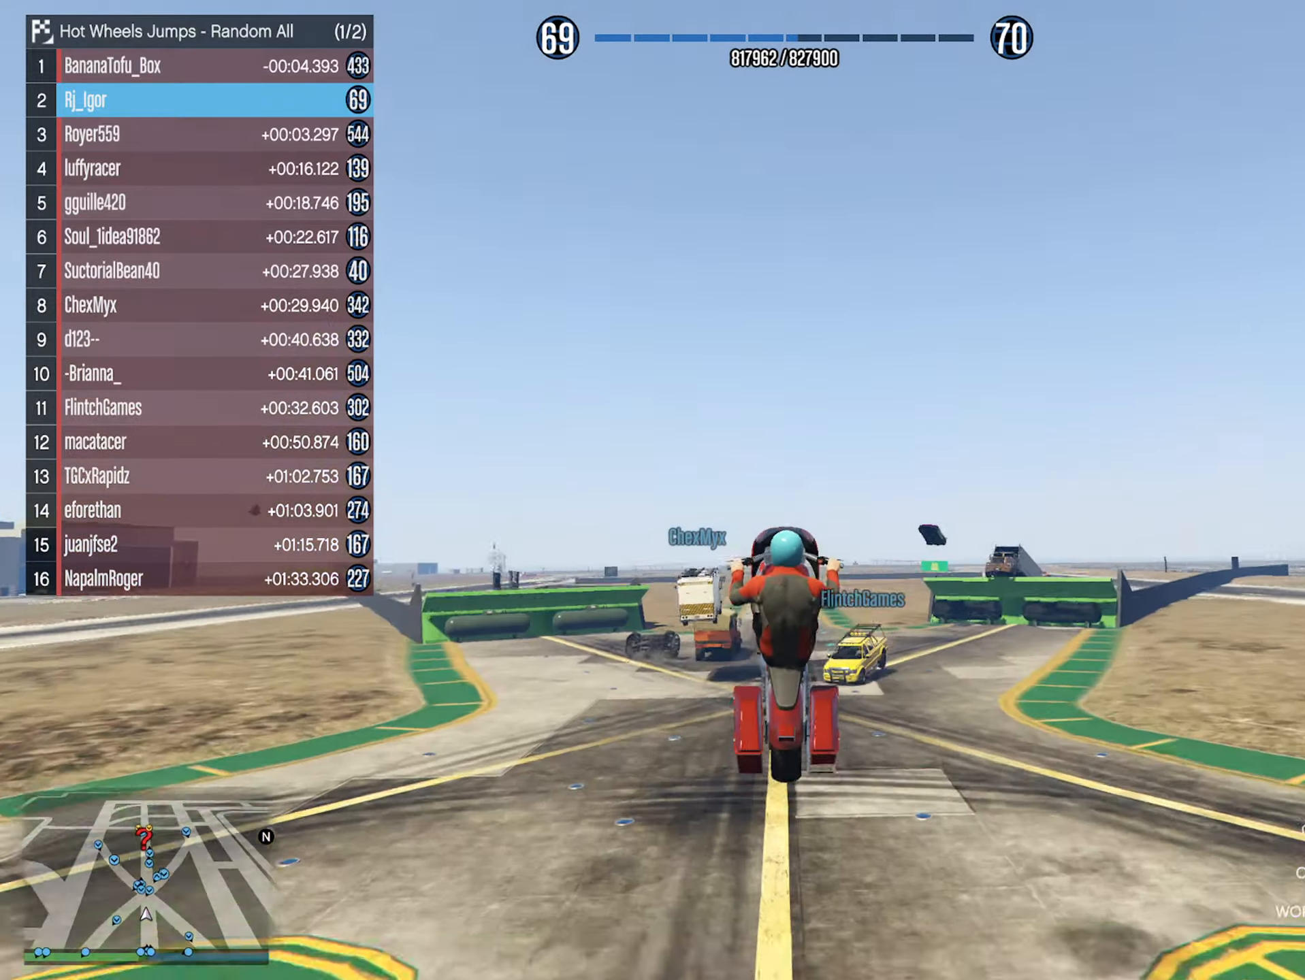
{"buttons": [], "left_stick": "up-left", "right_stick": "center", "events": [[50, "left_stick", "center"], [467, "left_stick", "up-left"]]}